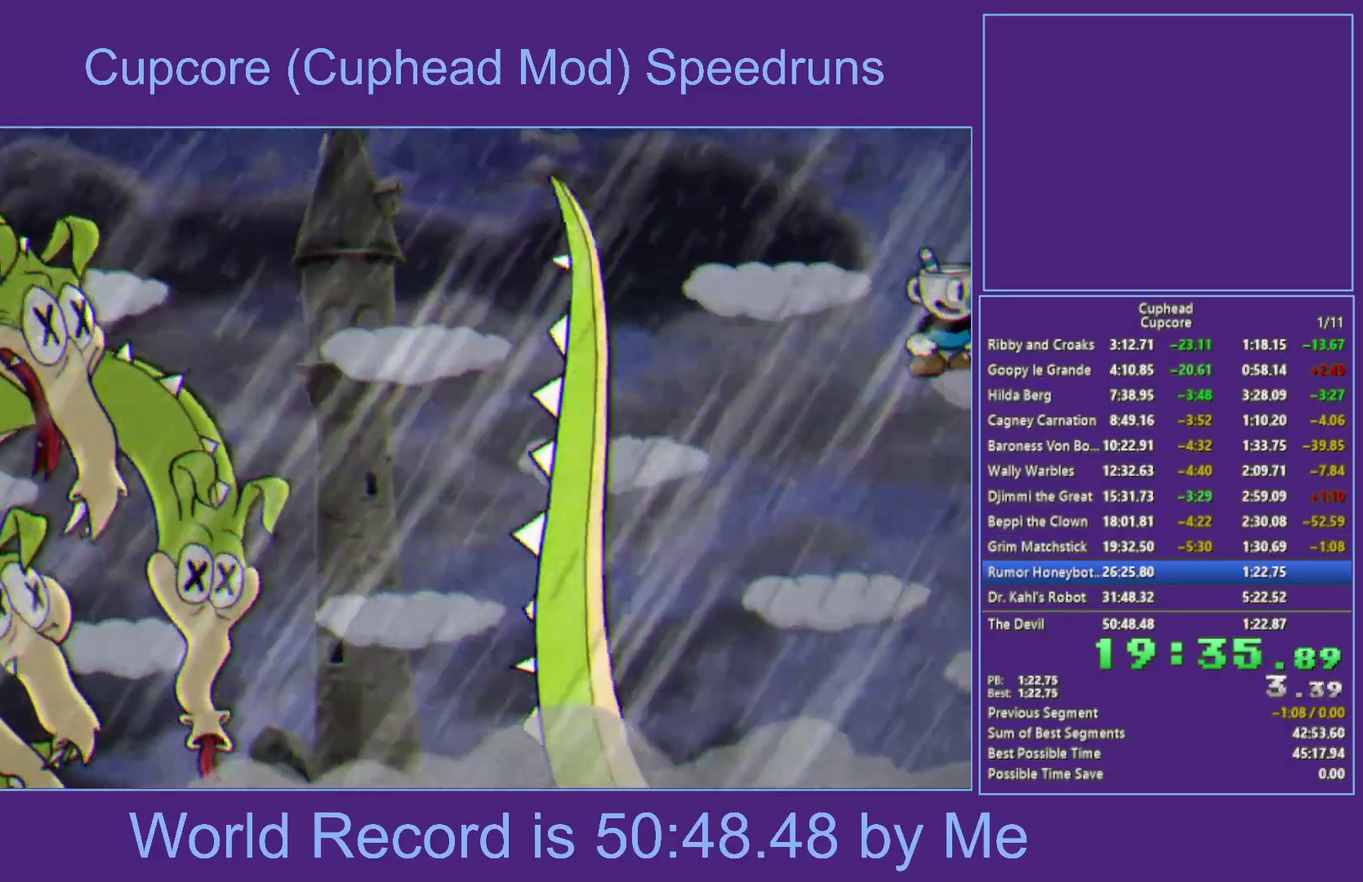
Gameplay with a controller (Xbox layout); each line is a JSON object with the inputs held at the frame after it. "events" lists button and stick changes between this image and that frame as [ms after this image, input, new state], when the widget could be followed in between.
{"buttons": [], "left_stick": "center", "right_stick": "center", "events": []}
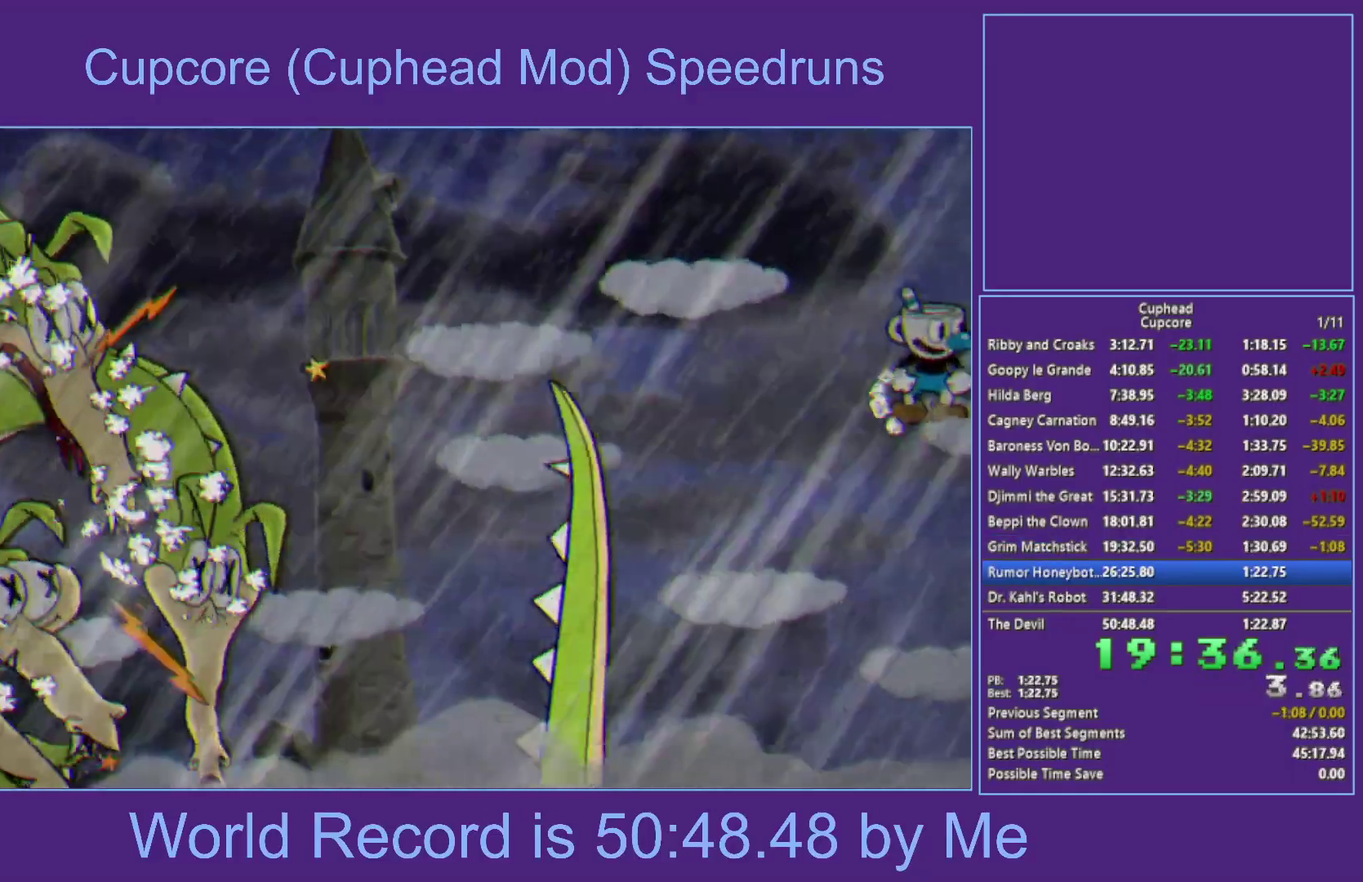
{"buttons": [], "left_stick": "center", "right_stick": "center", "events": []}
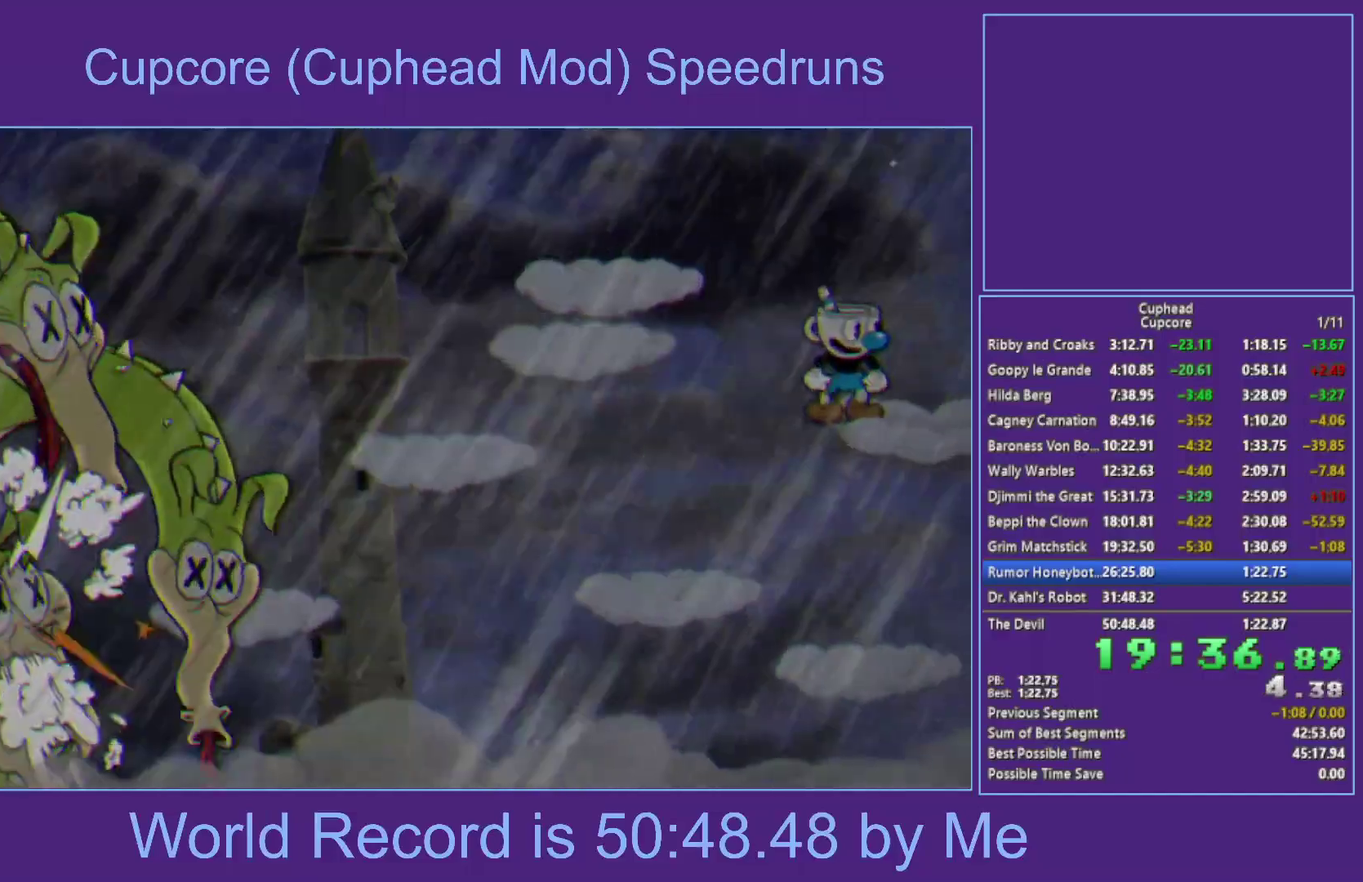
{"buttons": [], "left_stick": "center", "right_stick": "center", "events": []}
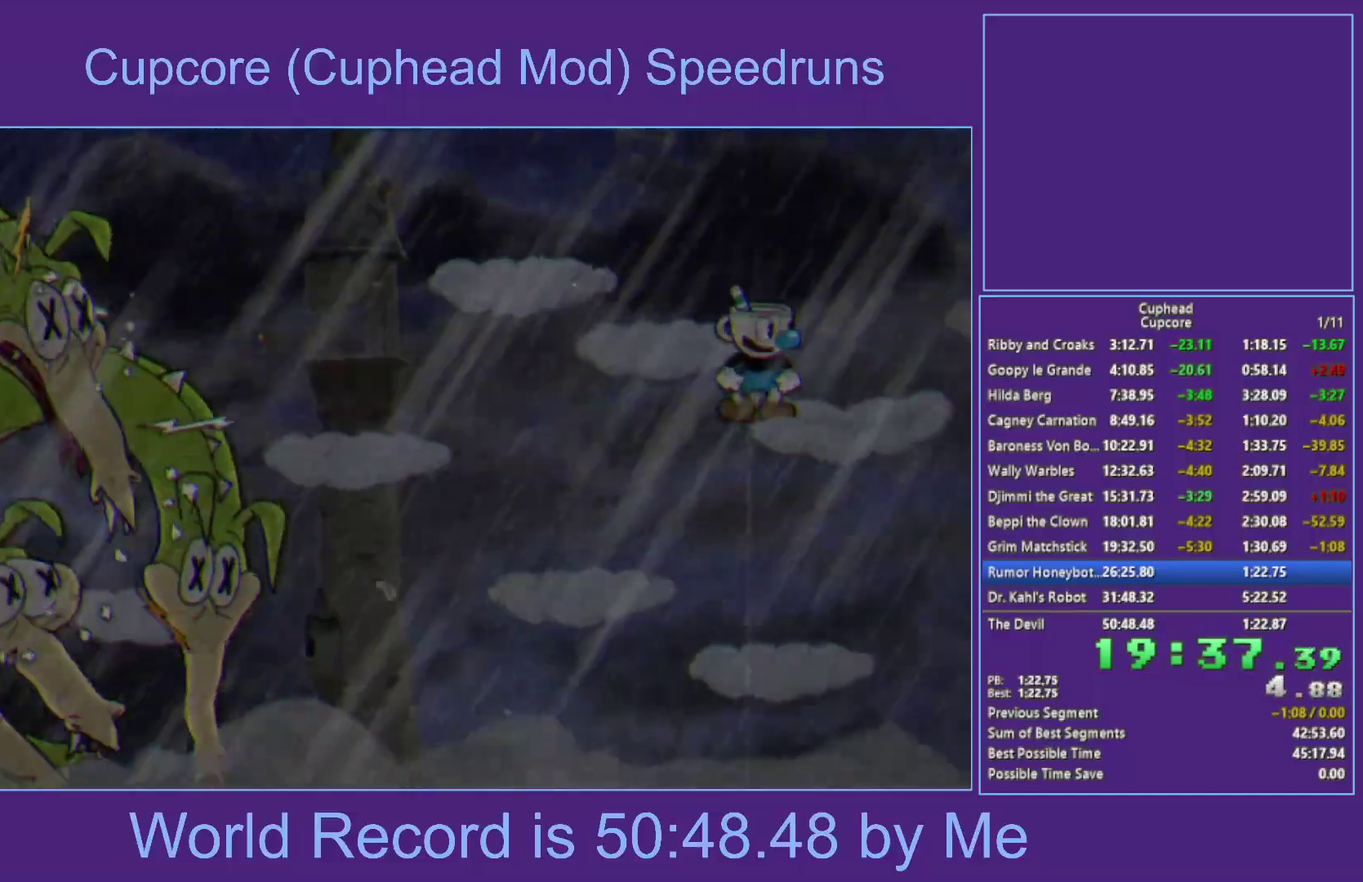
{"buttons": [], "left_stick": "center", "right_stick": "center", "events": []}
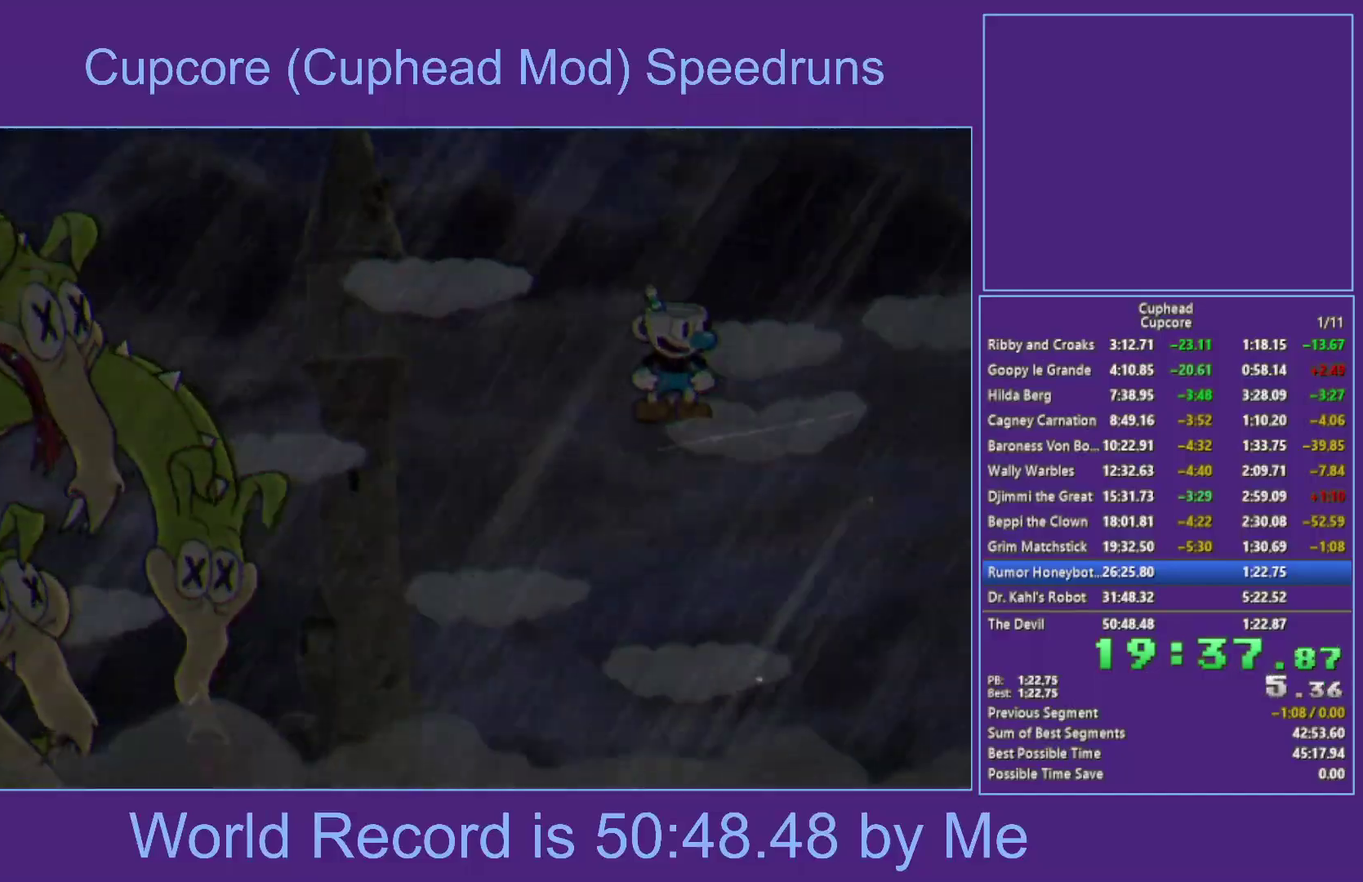
{"buttons": [], "left_stick": "center", "right_stick": "center", "events": []}
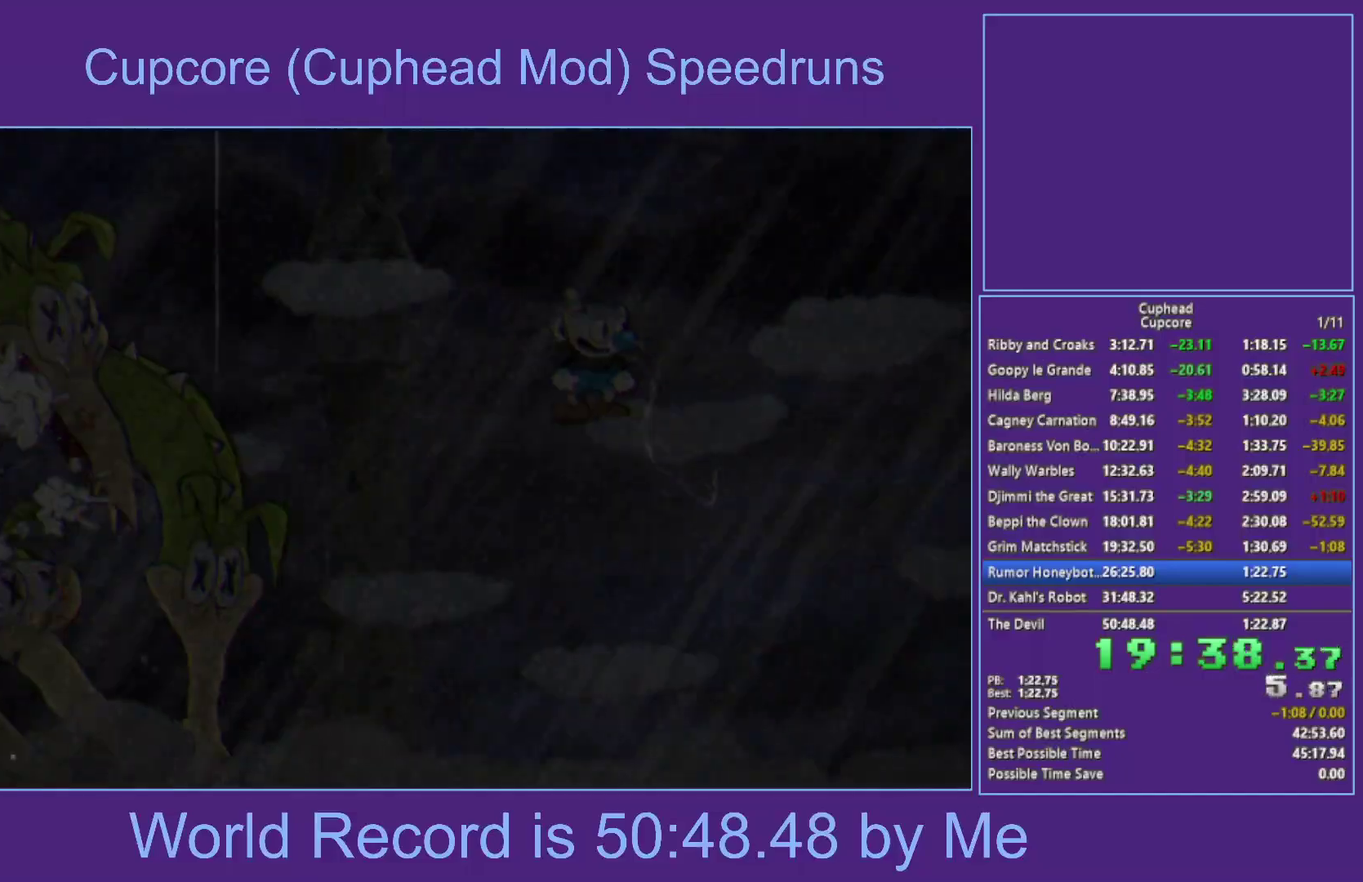
{"buttons": [], "left_stick": "center", "right_stick": "center", "events": []}
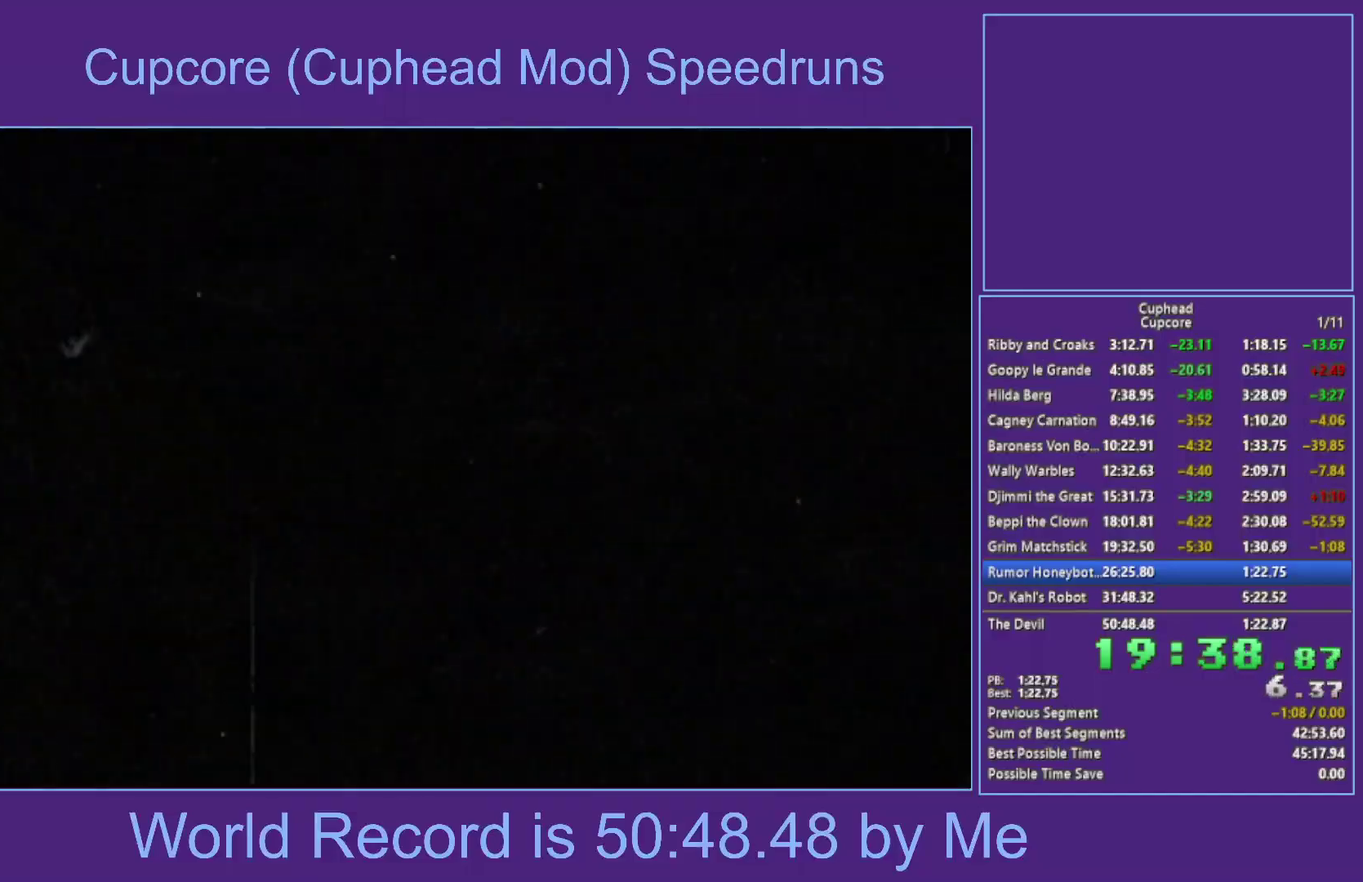
{"buttons": [], "left_stick": "center", "right_stick": "center", "events": []}
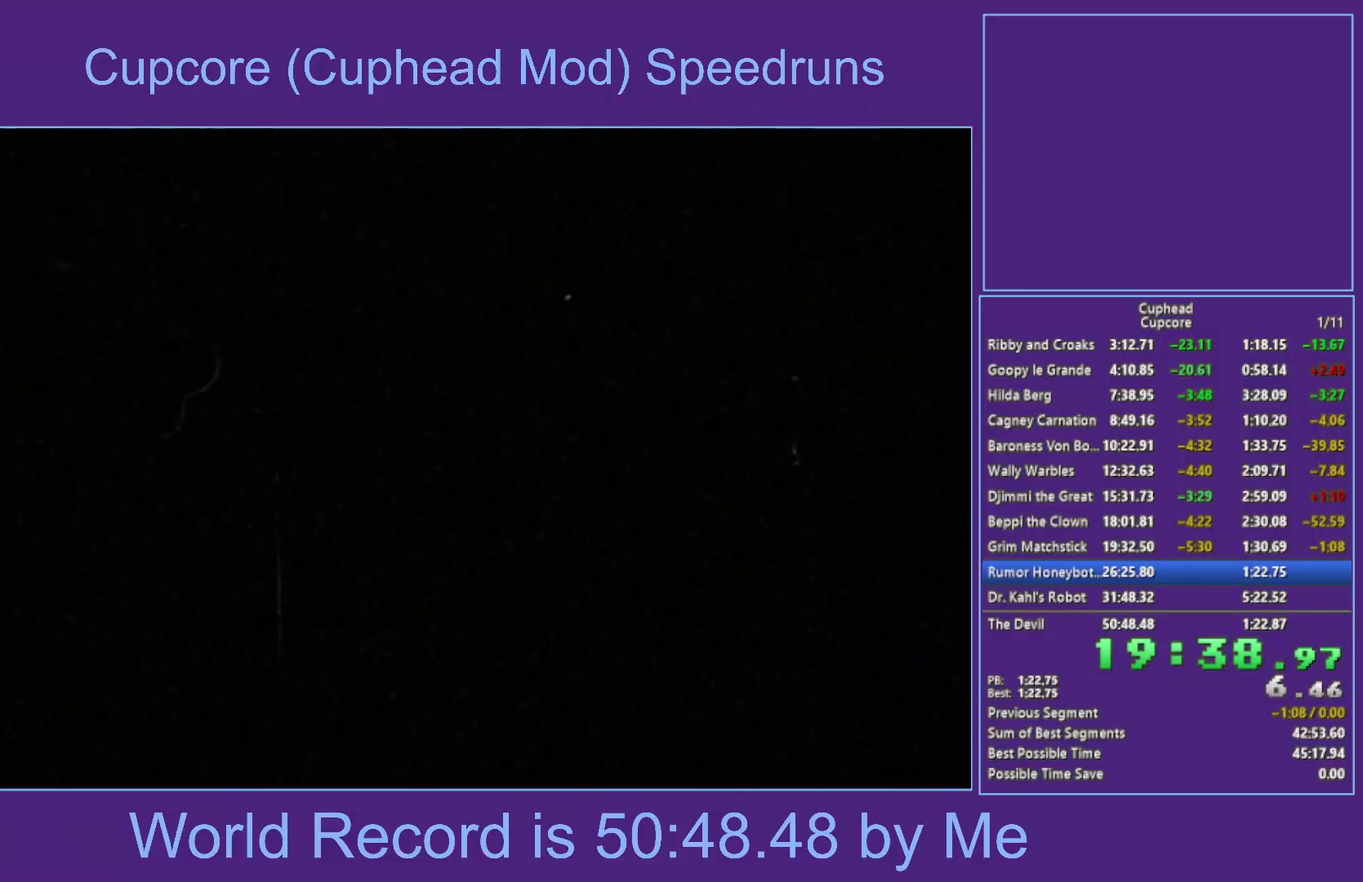
{"buttons": ["A"], "left_stick": "center", "right_stick": "center", "events": [[233, "R2", "down"], [400, "R2", "up"], [450, "A", "down"]]}
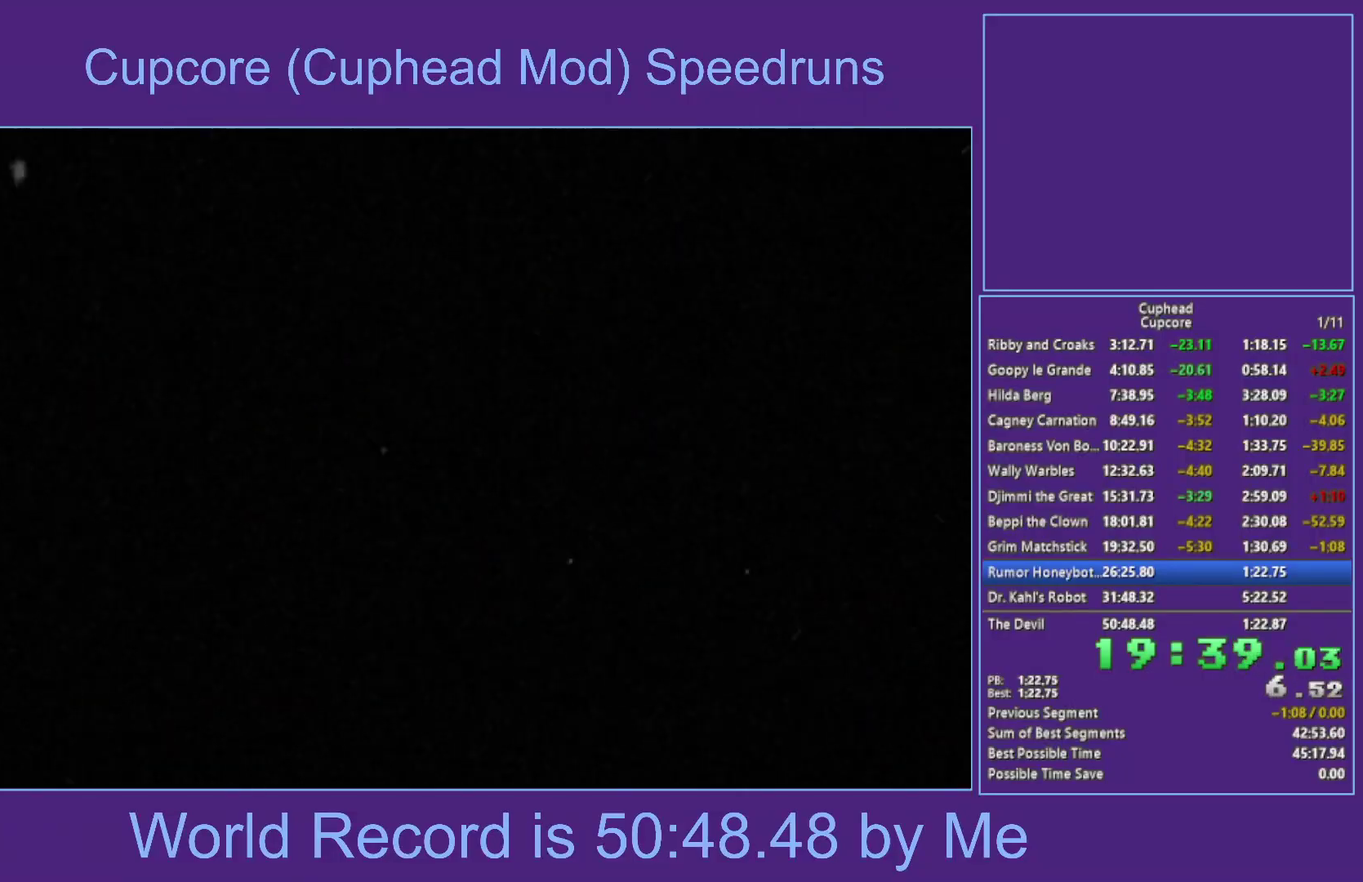
{"buttons": ["A"], "left_stick": "center", "right_stick": "center", "events": [[17, "A", "up"], [150, "A", "down"], [200, "A", "up"], [300, "A", "down"], [383, "A", "up"], [500, "A", "down"]]}
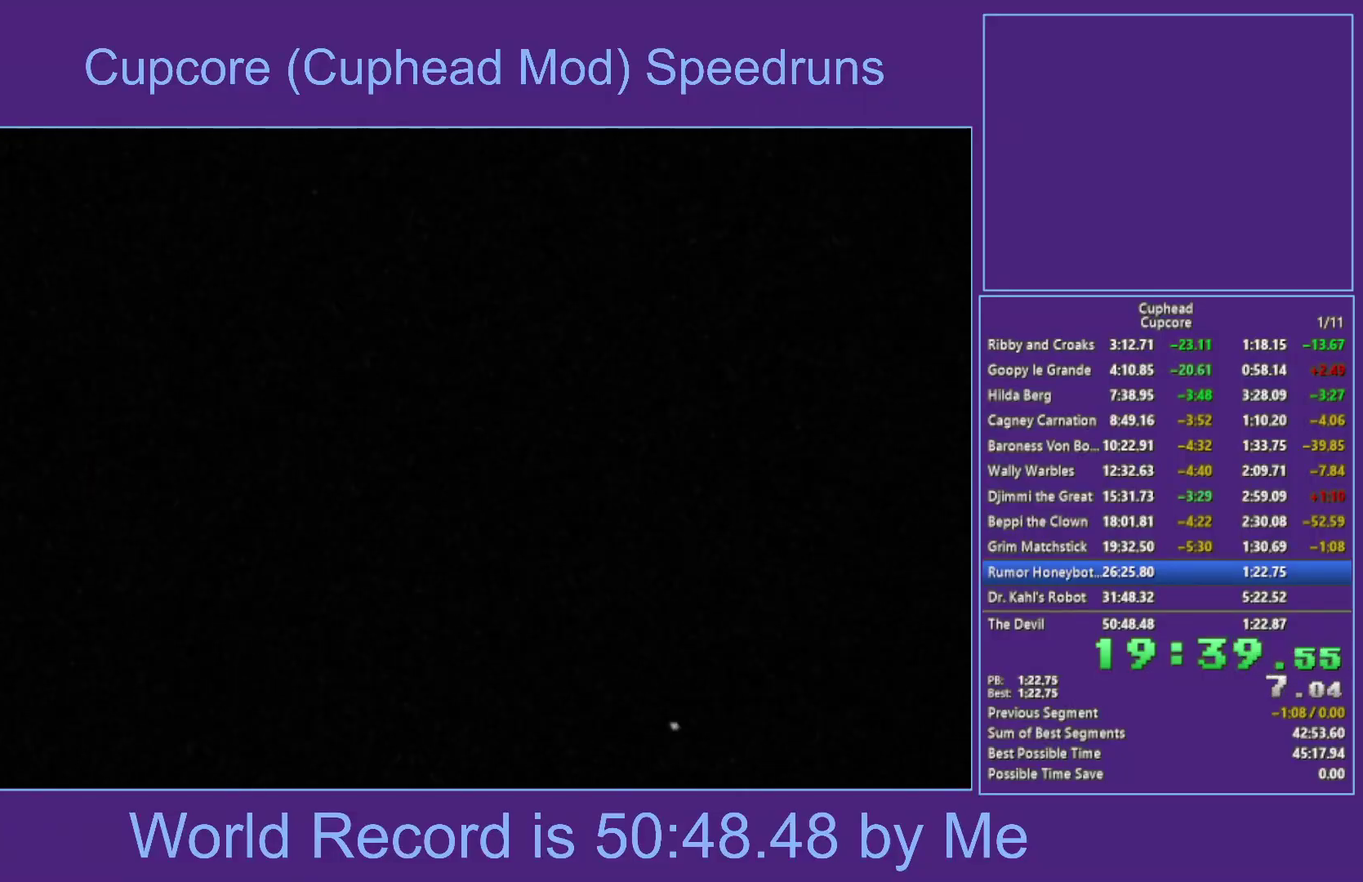
{"buttons": ["A"], "left_stick": "center", "right_stick": "center", "events": [[50, "A", "up"], [150, "A", "down"], [200, "A", "up"], [333, "A", "down"], [400, "A", "up"], [500, "A", "down"]]}
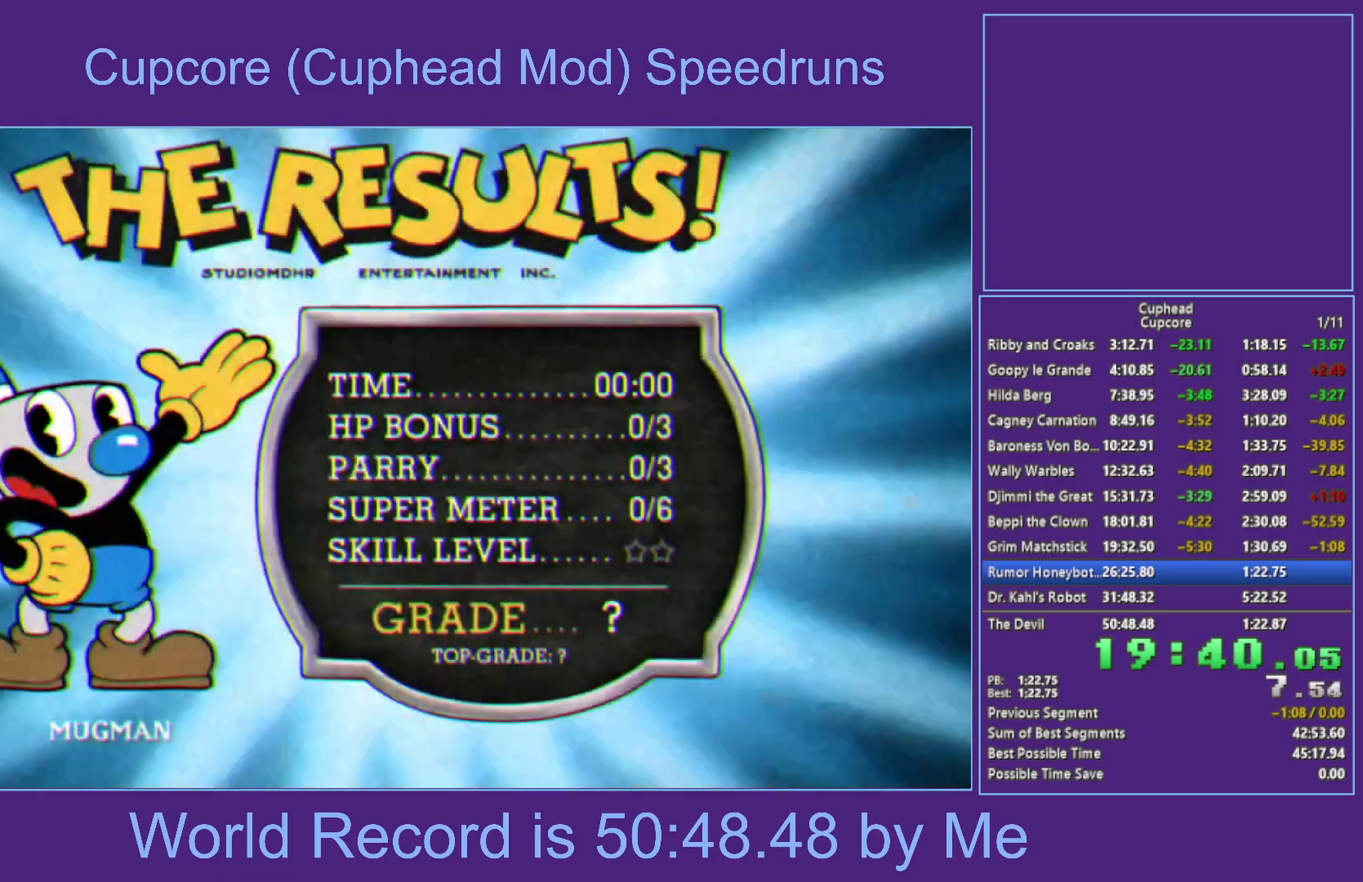
{"buttons": ["A"], "left_stick": "center", "right_stick": "center", "events": [[83, "A", "up"], [167, "A", "down"], [217, "A", "up"], [333, "A", "down"], [383, "A", "up"], [467, "A", "down"]]}
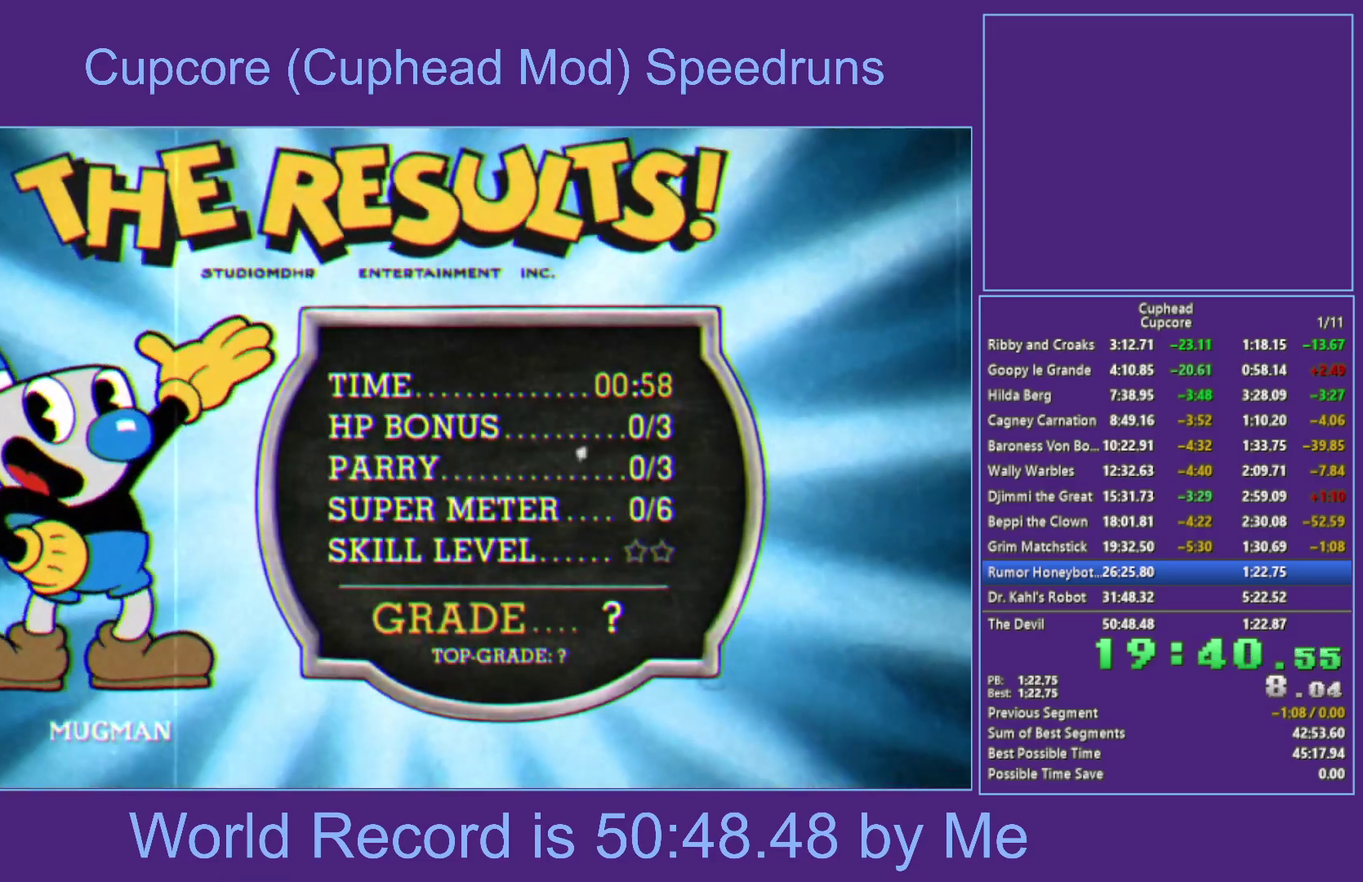
{"buttons": ["A"], "left_stick": "center", "right_stick": "center", "events": [[33, "A", "up"], [117, "A", "down"], [183, "A", "up"], [283, "A", "down"], [350, "A", "up"], [450, "A", "down"]]}
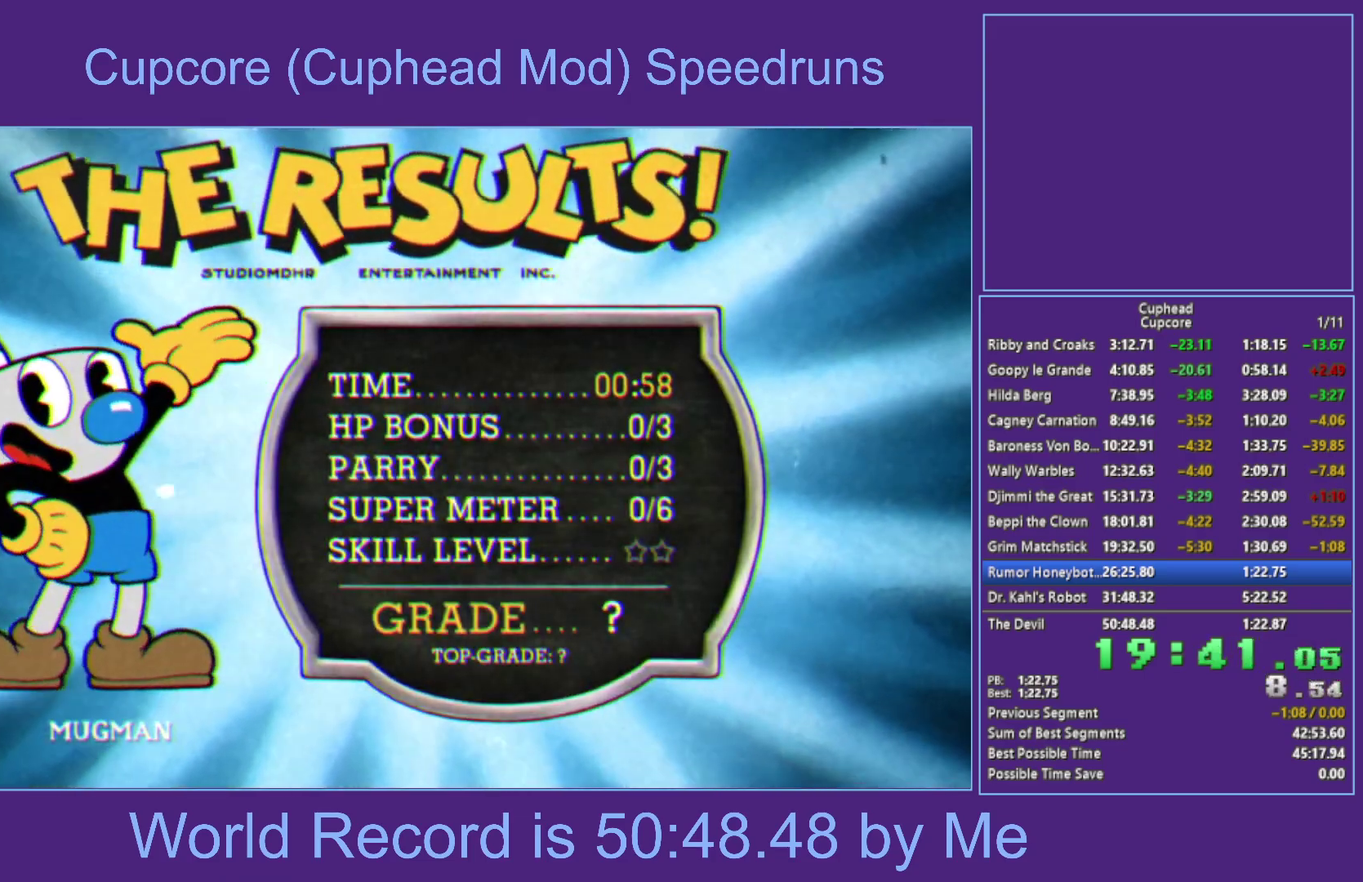
{"buttons": ["A"], "left_stick": "center", "right_stick": "center", "events": [[33, "A", "up"], [133, "A", "down"], [217, "A", "up"], [317, "A", "down"], [367, "A", "up"], [467, "A", "down"]]}
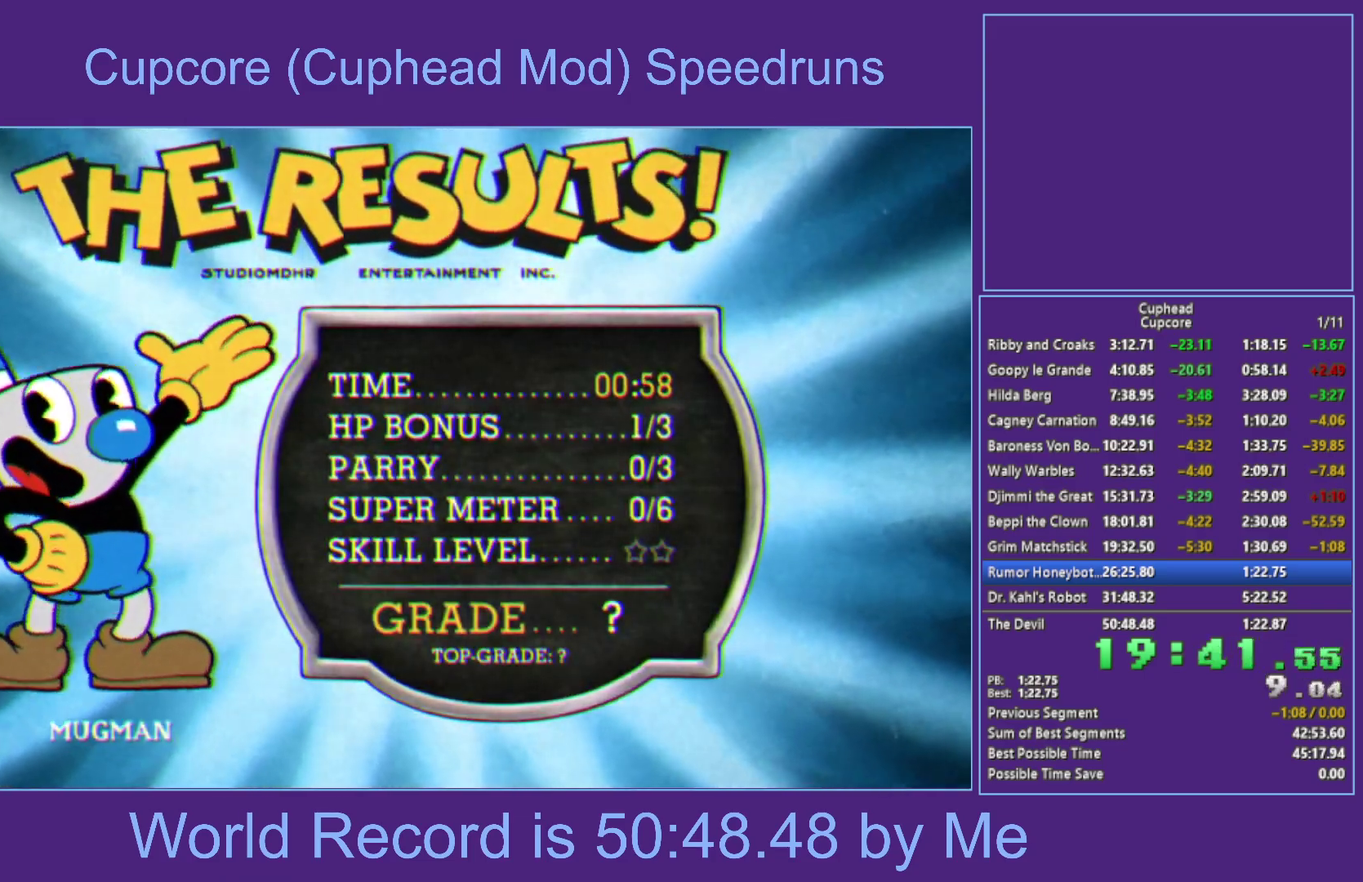
{"buttons": [], "left_stick": "center", "right_stick": "center", "events": [[50, "A", "up"], [117, "A", "down"], [200, "A", "up"], [283, "A", "down"], [367, "A", "up"], [450, "A", "down"], [500, "A", "up"]]}
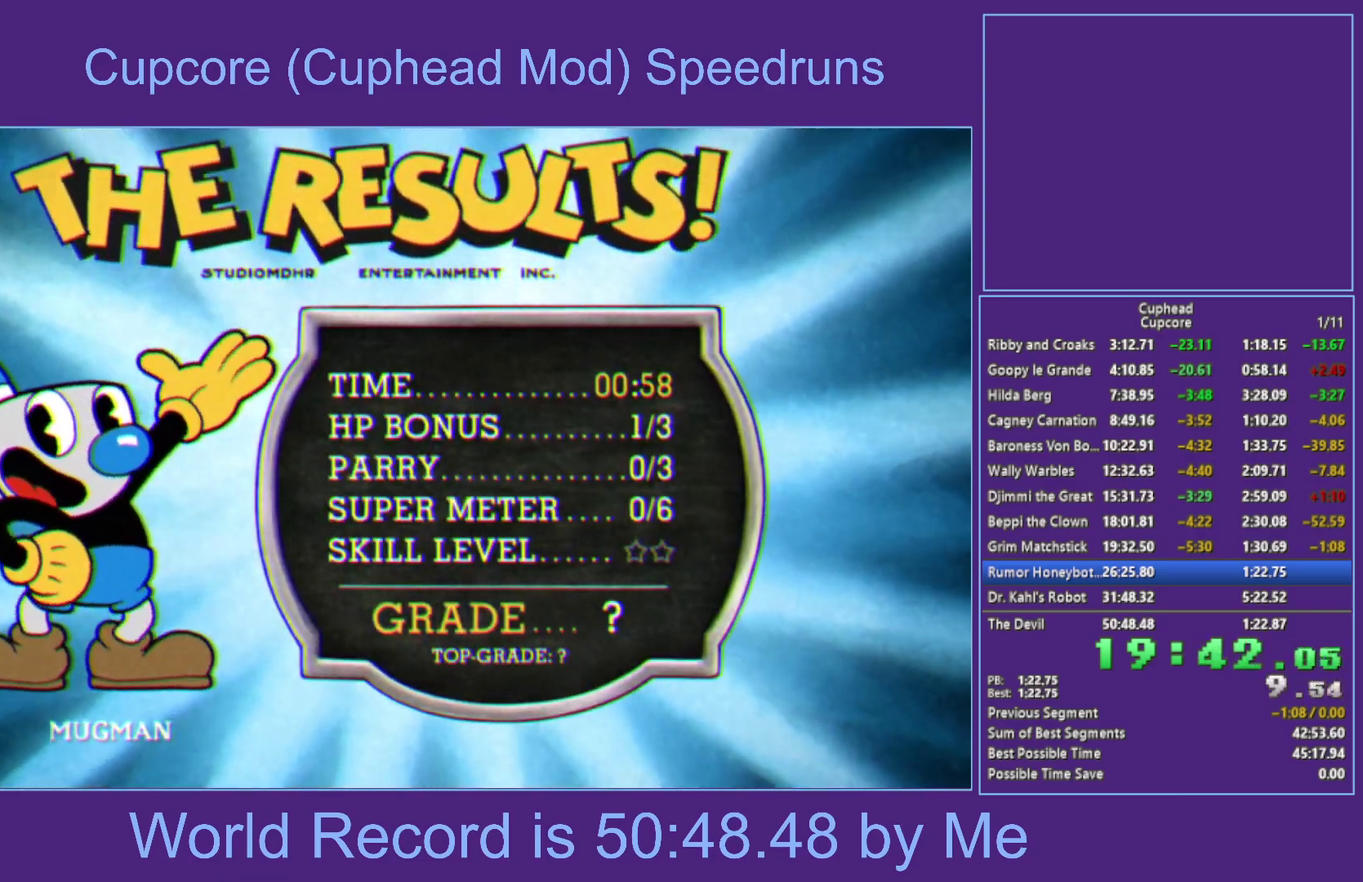
{"buttons": [], "left_stick": "center", "right_stick": "center", "events": [[100, "A", "down"], [183, "A", "up"], [233, "A", "down"], [317, "A", "up"], [417, "A", "down"], [483, "A", "up"]]}
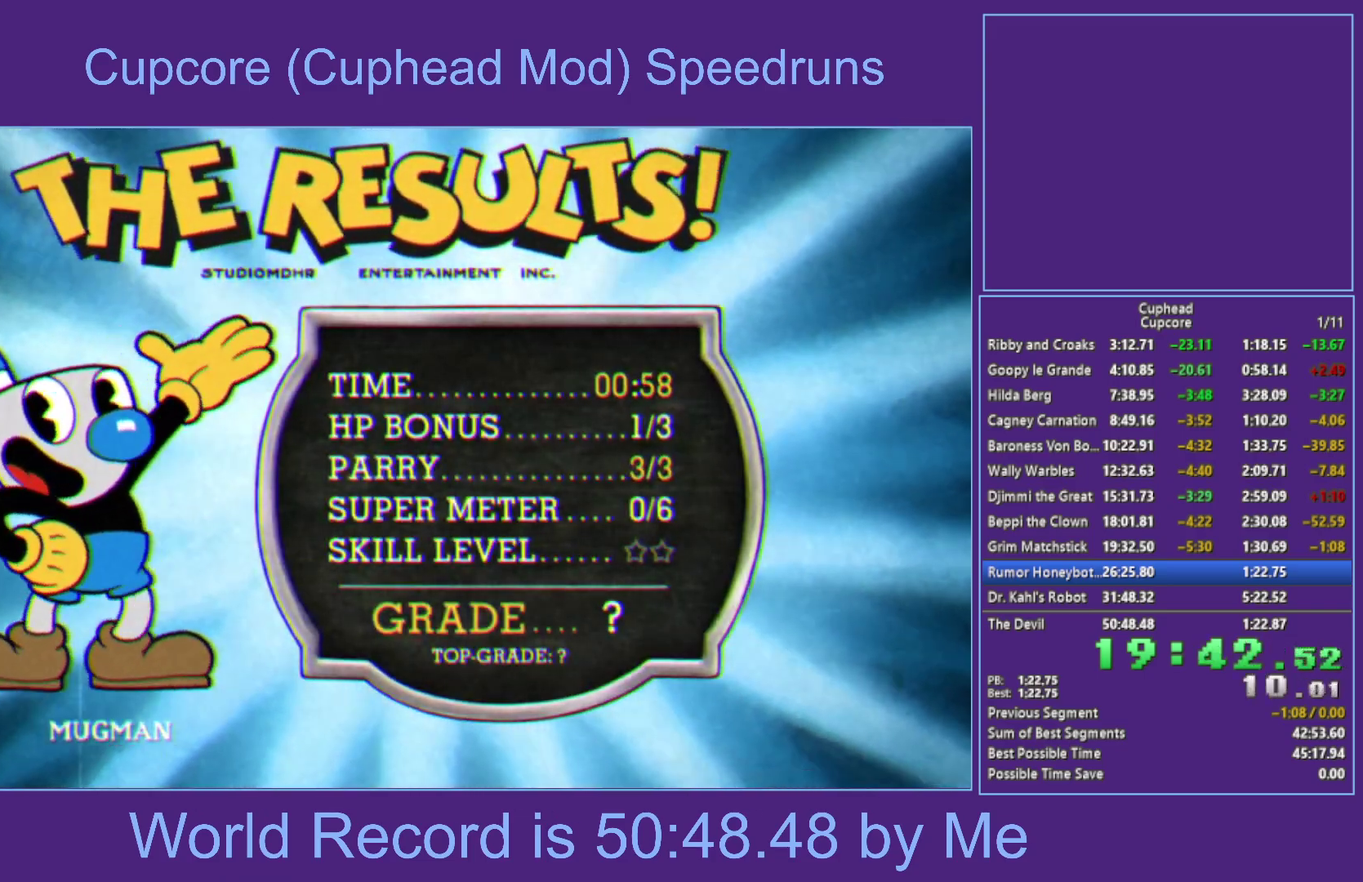
{"buttons": [], "left_stick": "center", "right_stick": "center", "events": [[83, "A", "down"], [150, "A", "up"], [233, "A", "down"], [300, "A", "up"], [400, "A", "down"], [467, "A", "up"]]}
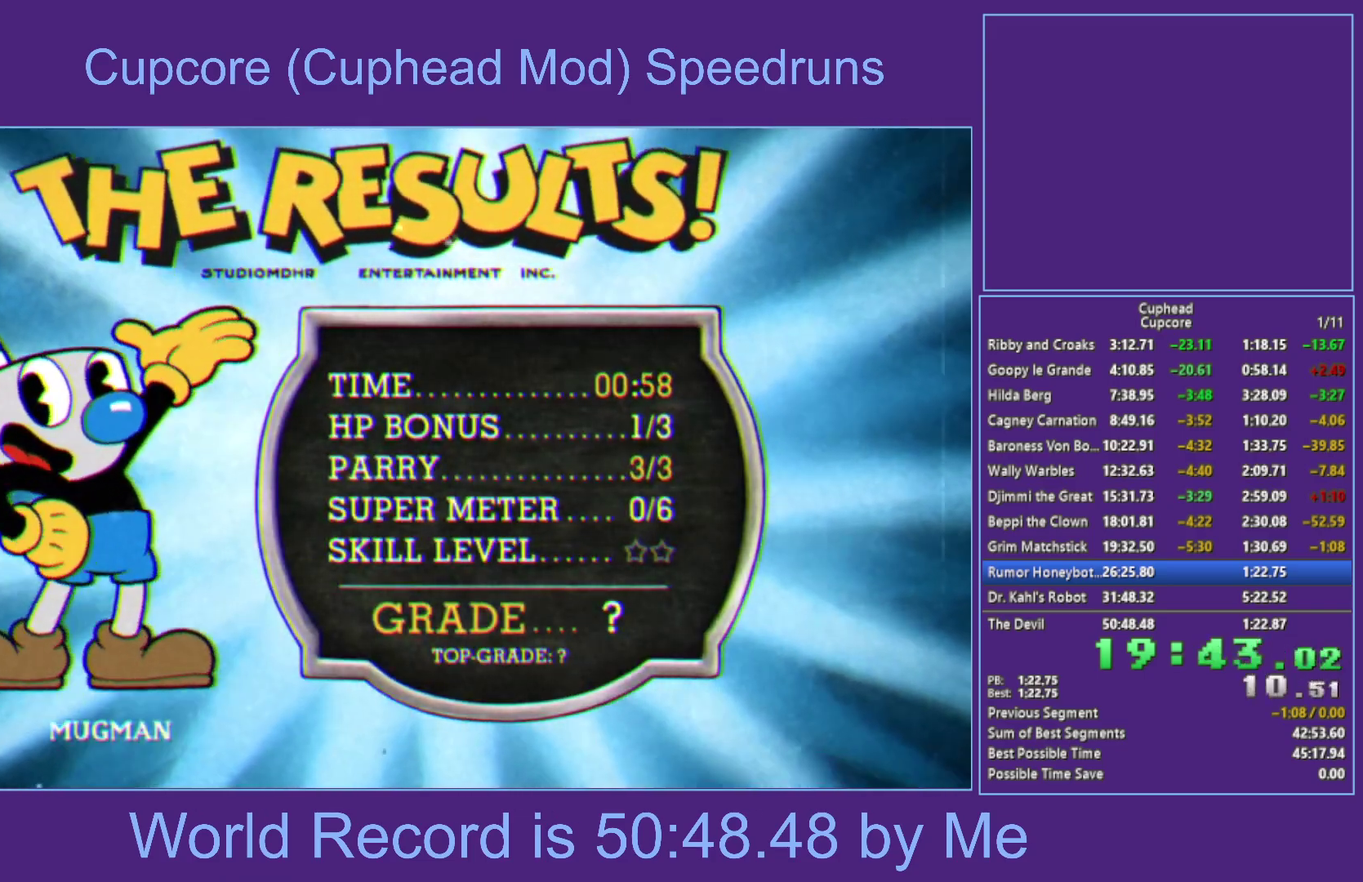
{"buttons": ["A"], "left_stick": "center", "right_stick": "center", "events": [[67, "A", "down"], [133, "A", "up"], [200, "A", "down"], [283, "A", "up"], [367, "A", "down"], [433, "A", "up"], [500, "A", "down"]]}
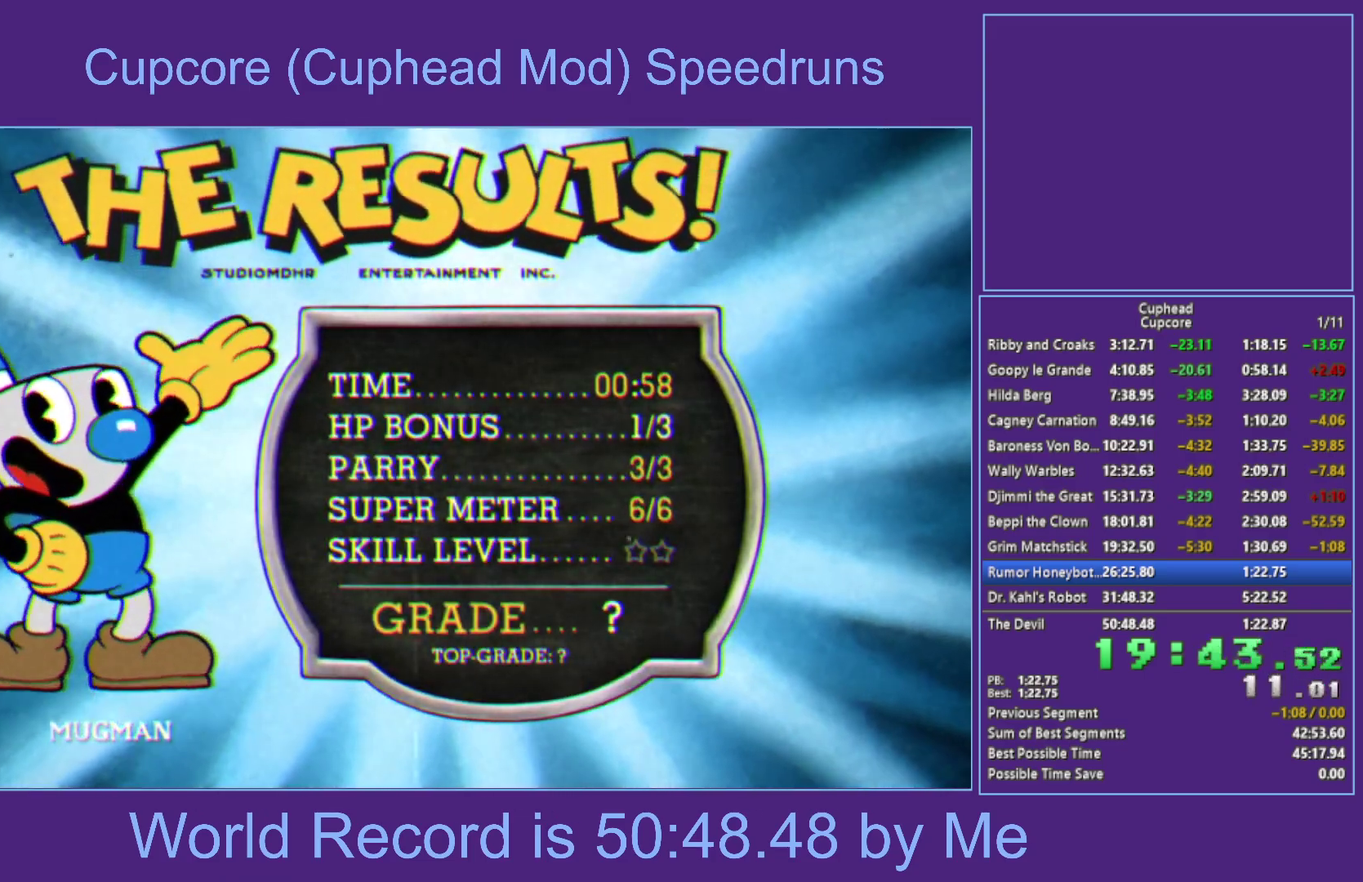
{"buttons": [], "left_stick": "center", "right_stick": "center", "events": [[67, "A", "up"], [150, "A", "down"], [250, "A", "up"]]}
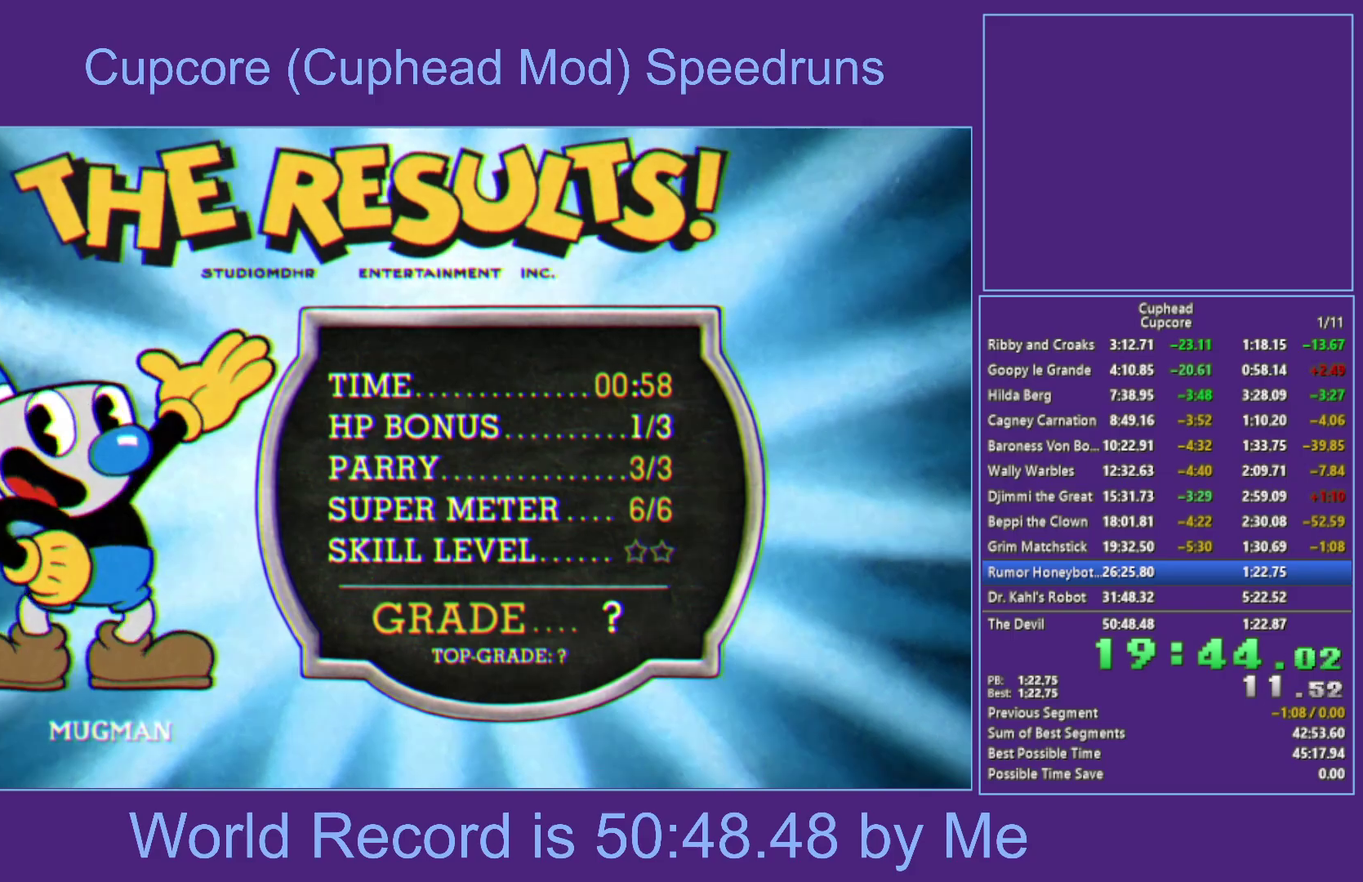
{"buttons": [], "left_stick": "center", "right_stick": "center", "events": [[100, "A", "down"], [167, "A", "up"], [233, "A", "down"], [317, "A", "up"], [450, "A", "down"], [500, "A", "up"]]}
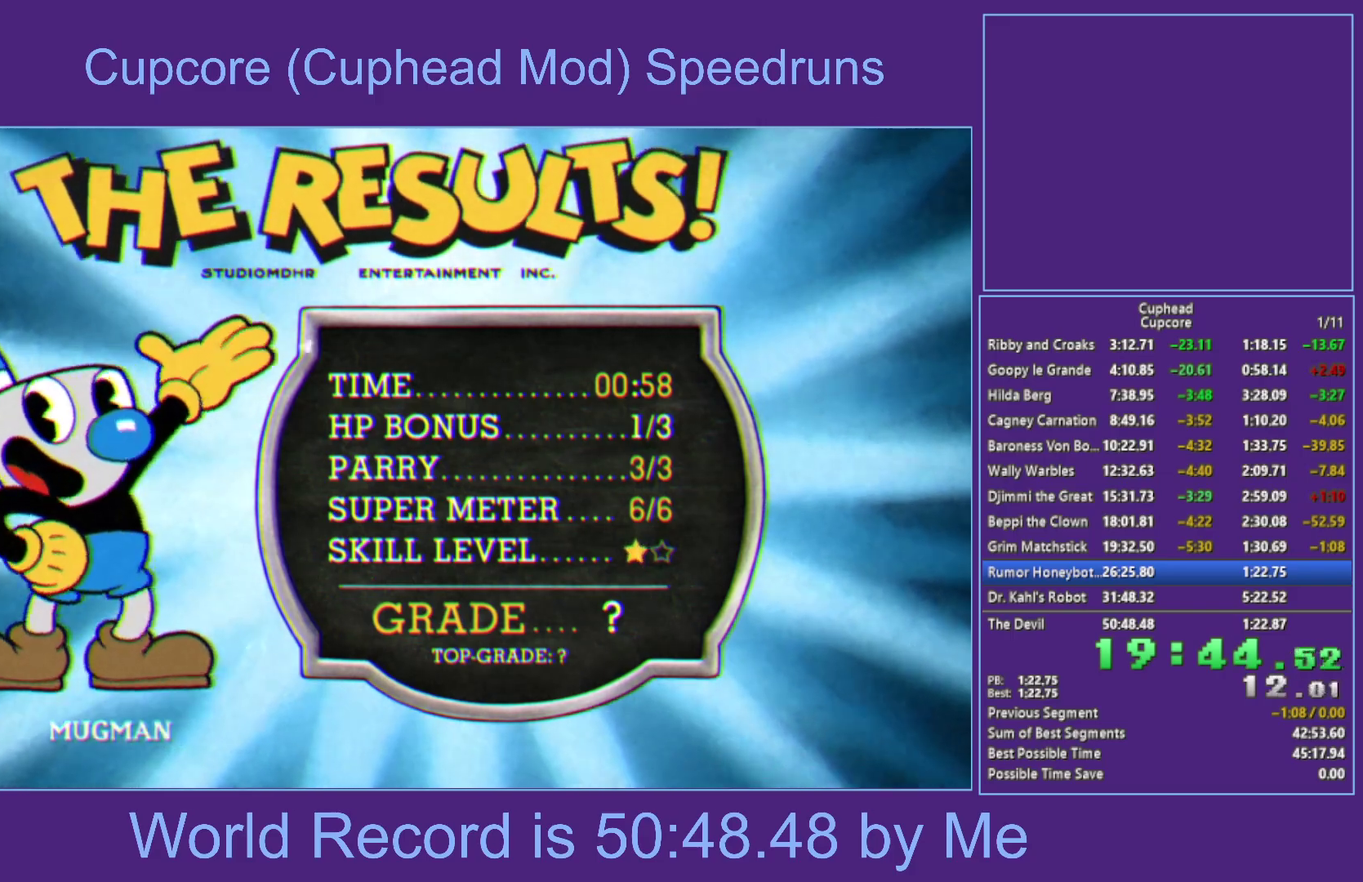
{"buttons": [], "left_stick": "center", "right_stick": "center", "events": [[167, "A", "down"], [217, "A", "up"], [333, "A", "down"], [400, "A", "up"]]}
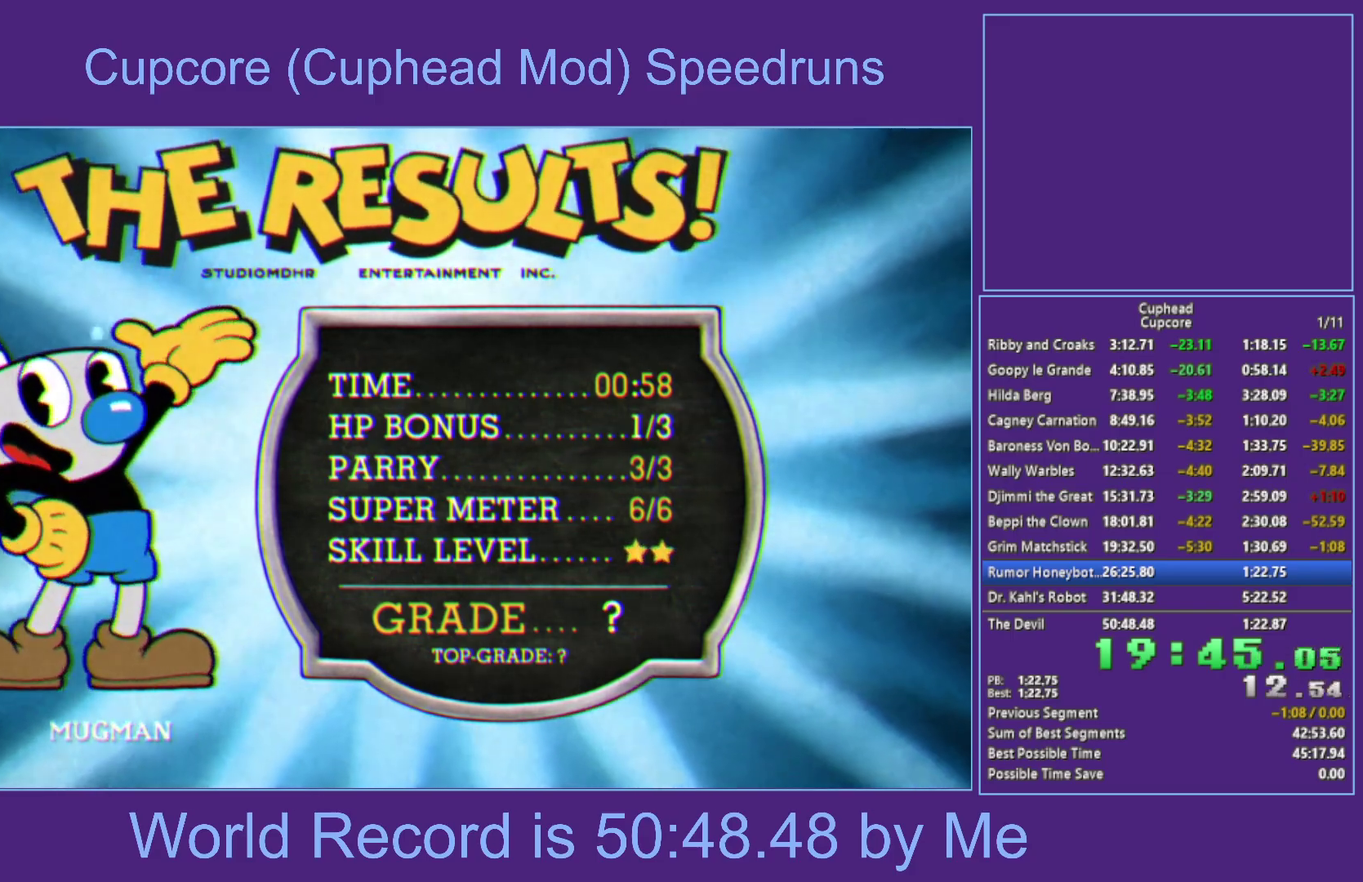
{"buttons": [], "left_stick": "center", "right_stick": "center", "events": [[17, "A", "down"], [100, "A", "up"], [183, "A", "down"], [267, "A", "up"], [367, "A", "down"], [450, "A", "up"]]}
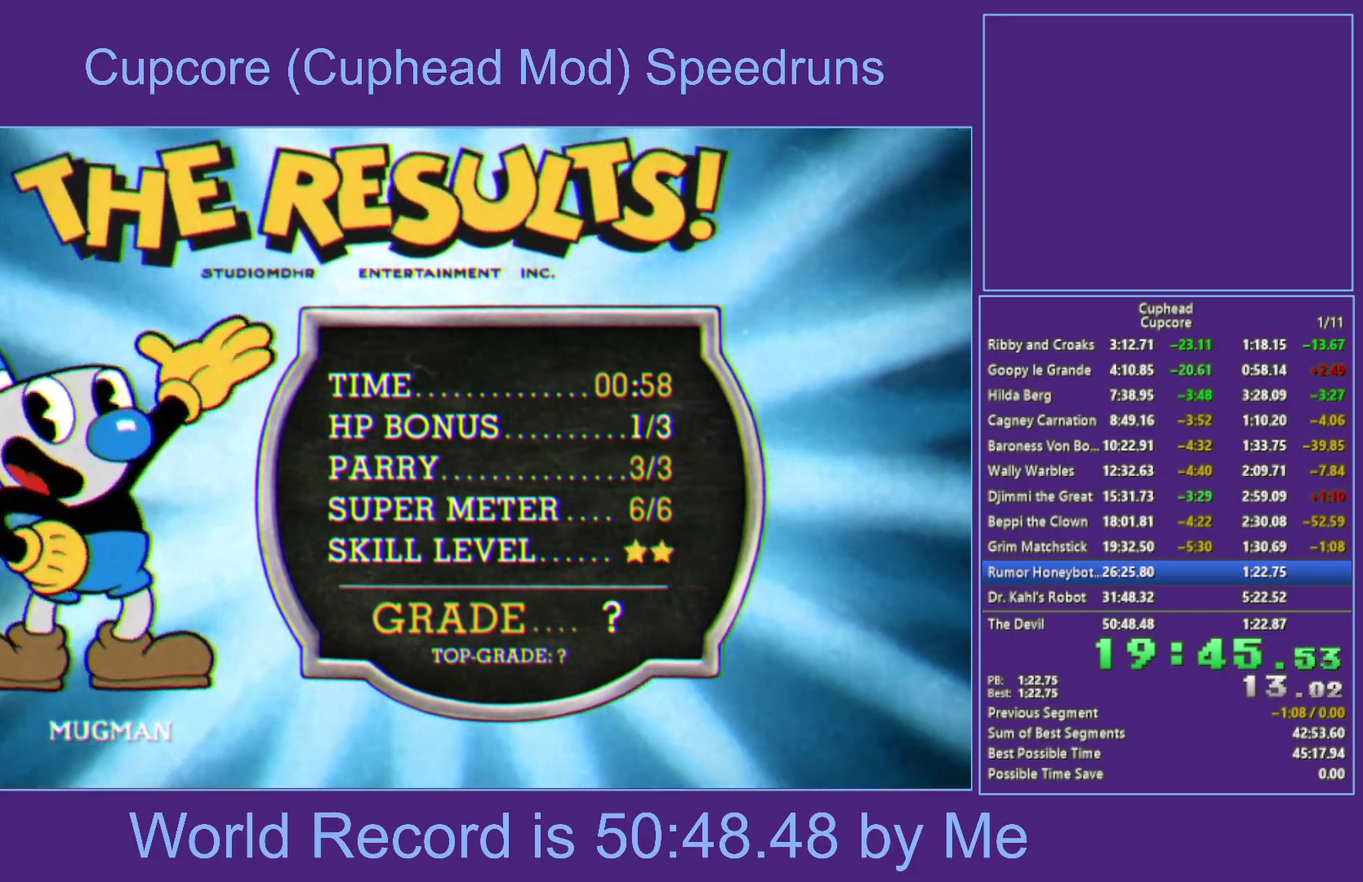
{"buttons": [], "left_stick": "center", "right_stick": "center", "events": [[67, "A", "down"], [167, "A", "up"], [250, "A", "down"], [317, "A", "up"], [400, "A", "down"], [483, "A", "up"]]}
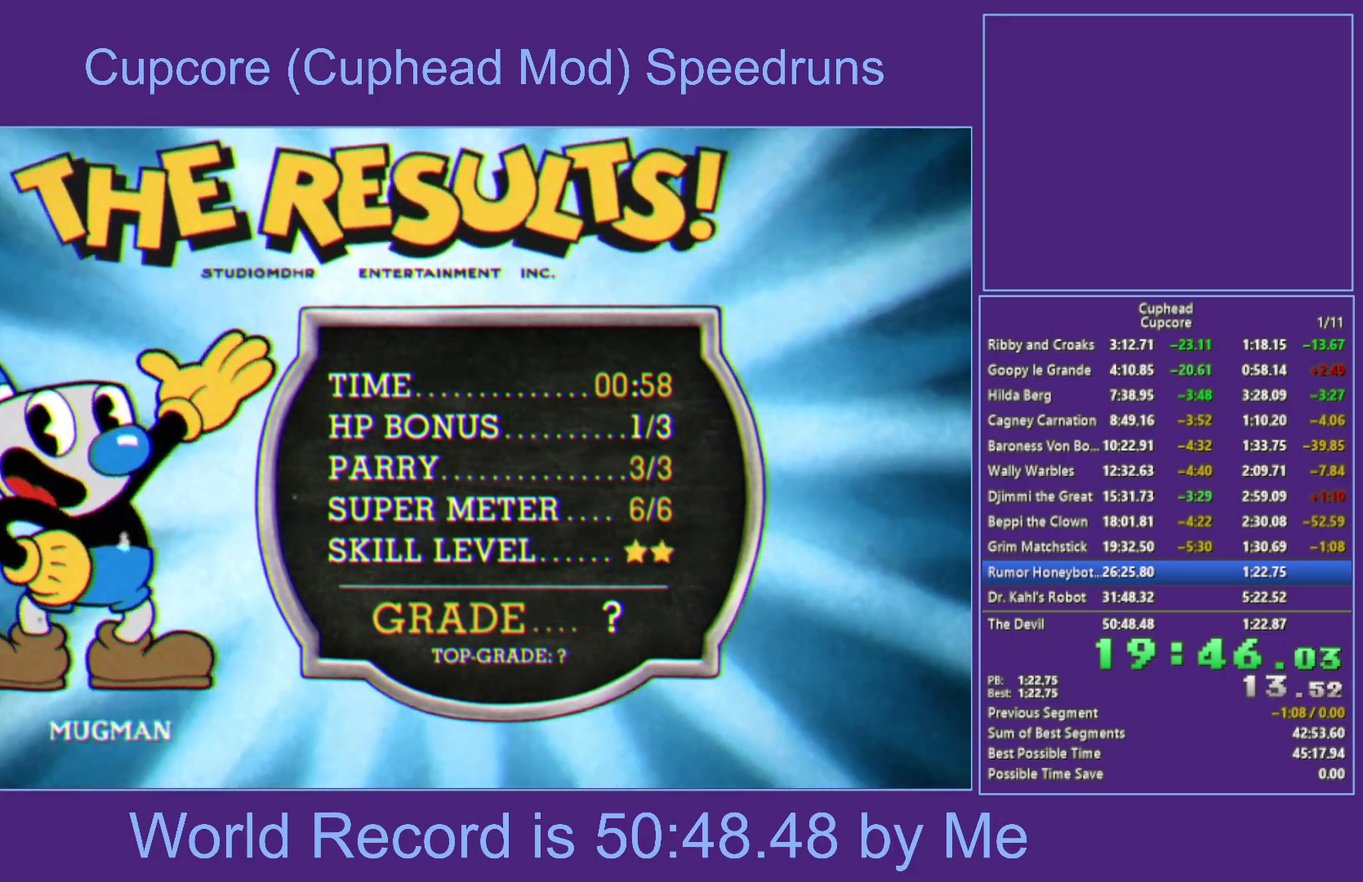
{"buttons": [], "left_stick": "center", "right_stick": "center", "events": [[50, "A", "down"], [150, "A", "up"], [417, "A", "down"], [467, "A", "up"]]}
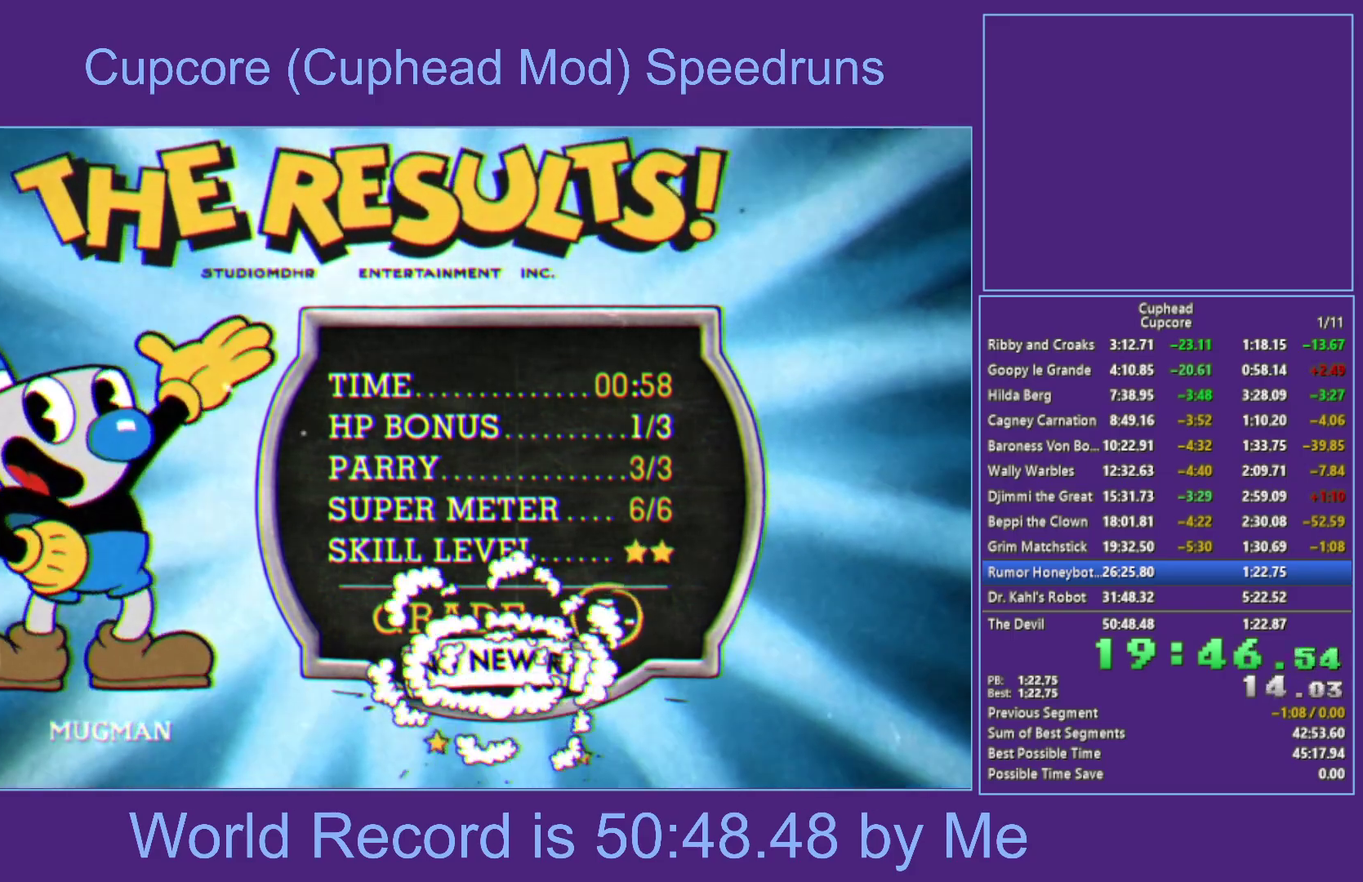
{"buttons": [], "left_stick": "center", "right_stick": "center", "events": [[83, "A", "down"], [150, "A", "up"], [267, "A", "down"], [350, "A", "up"], [450, "A", "down"], [500, "A", "up"]]}
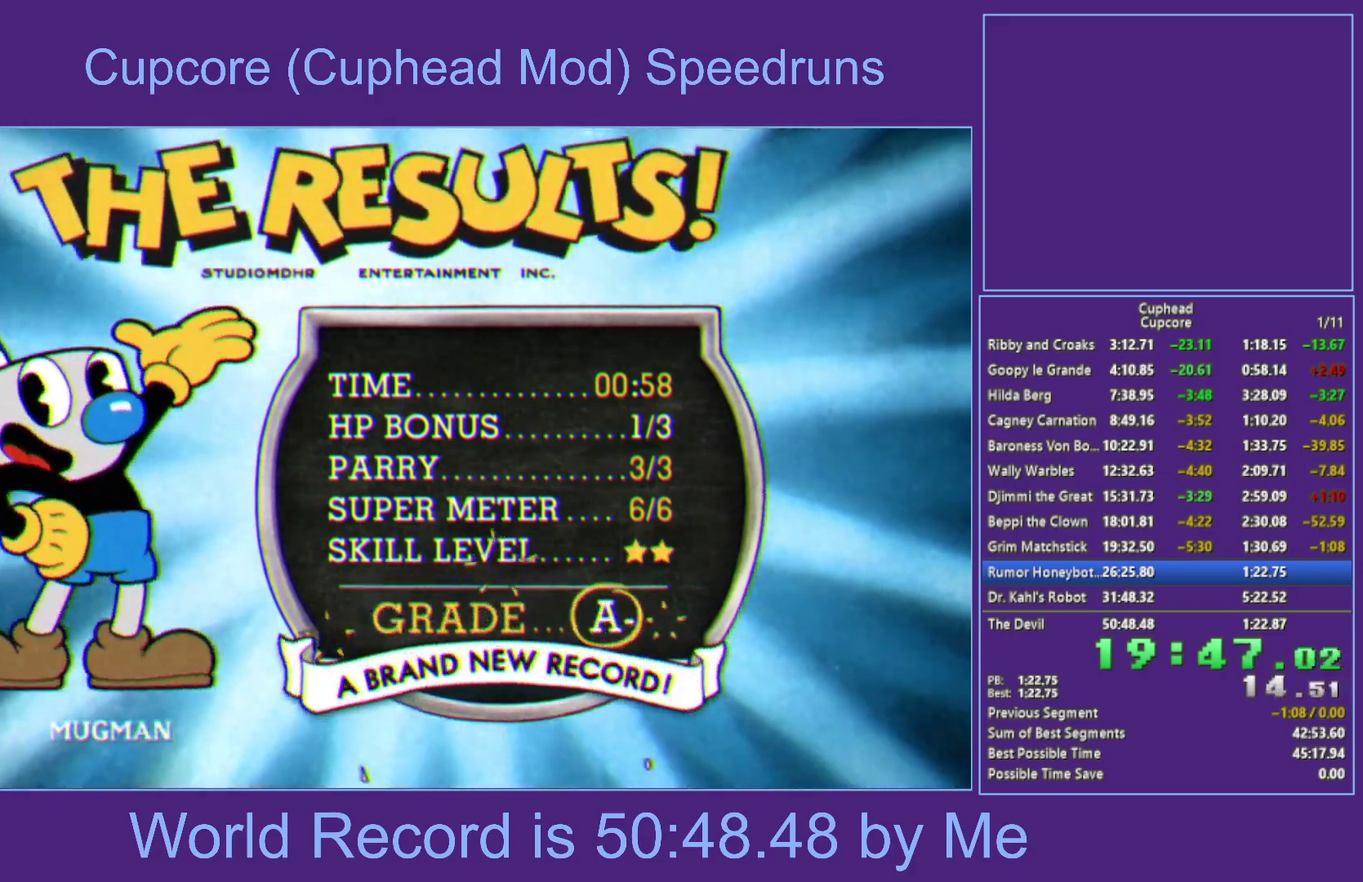
{"buttons": ["A"], "left_stick": "center", "right_stick": "center", "events": [[117, "A", "down"], [183, "A", "up"], [283, "A", "down"], [350, "A", "up"], [450, "A", "down"]]}
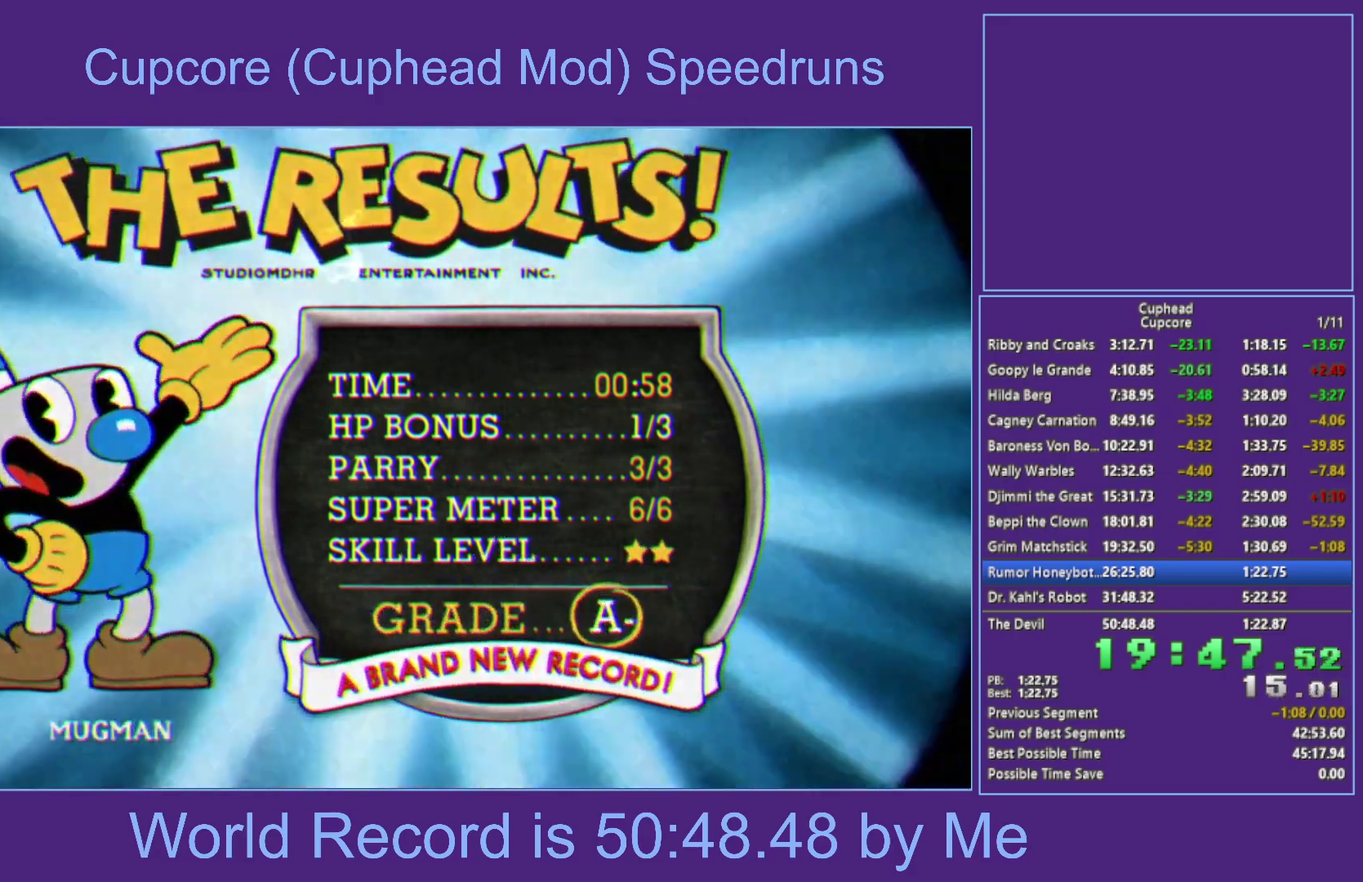
{"buttons": [], "left_stick": "center", "right_stick": "center", "events": [[33, "A", "up"], [100, "A", "down"], [183, "A", "up"]]}
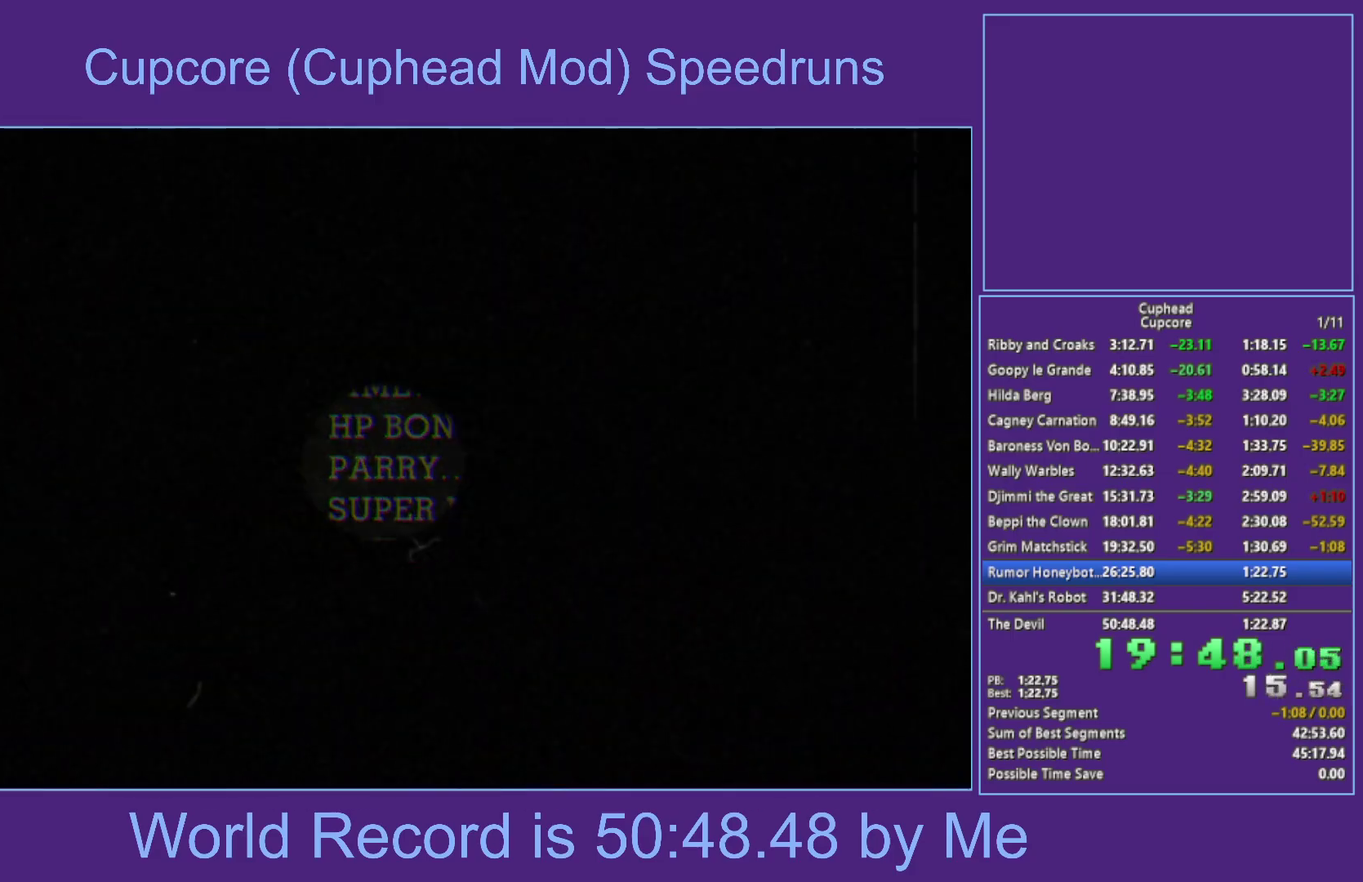
{"buttons": [], "left_stick": "center", "right_stick": "center", "events": []}
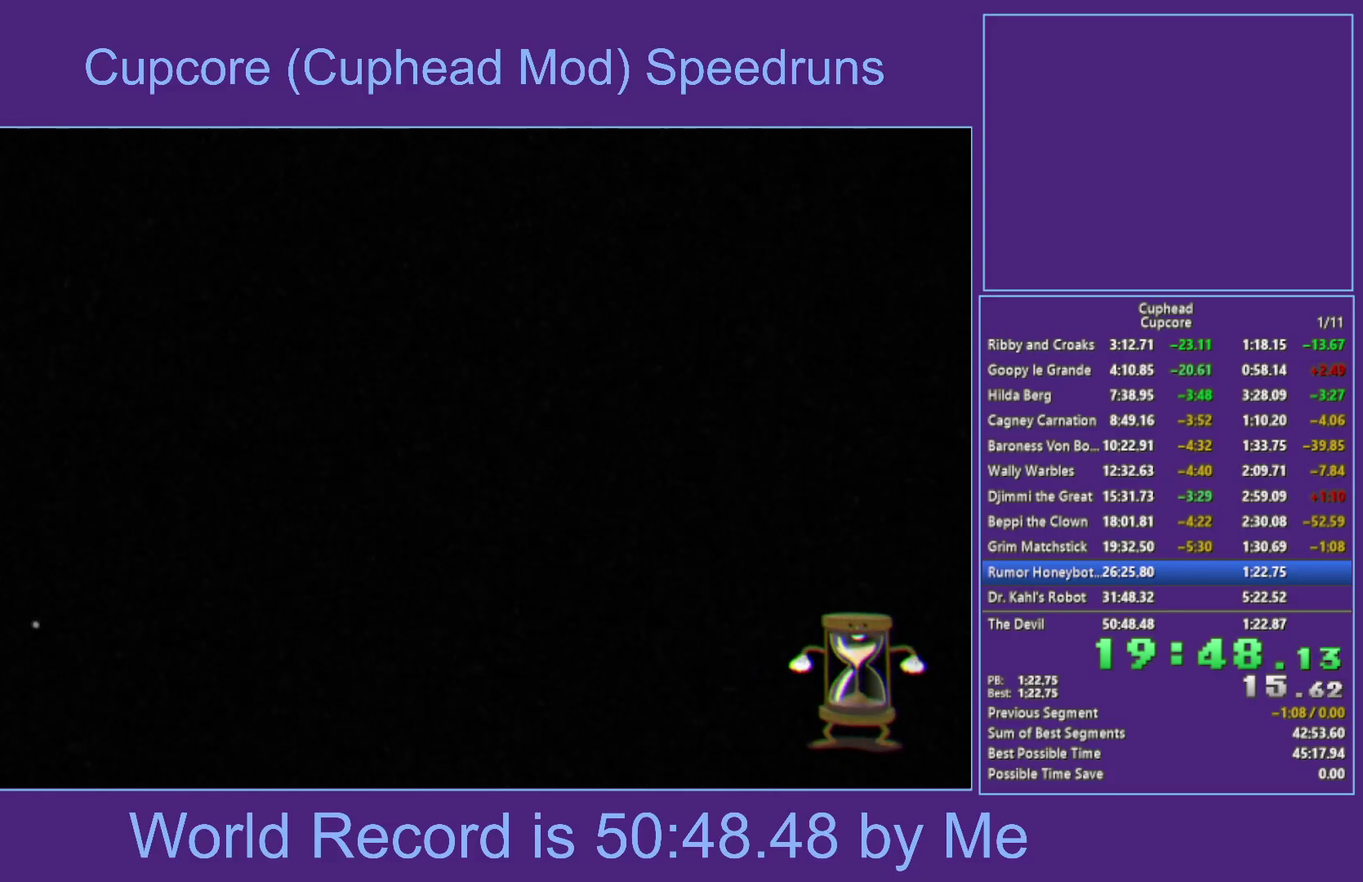
{"buttons": [], "left_stick": "center", "right_stick": "center", "events": []}
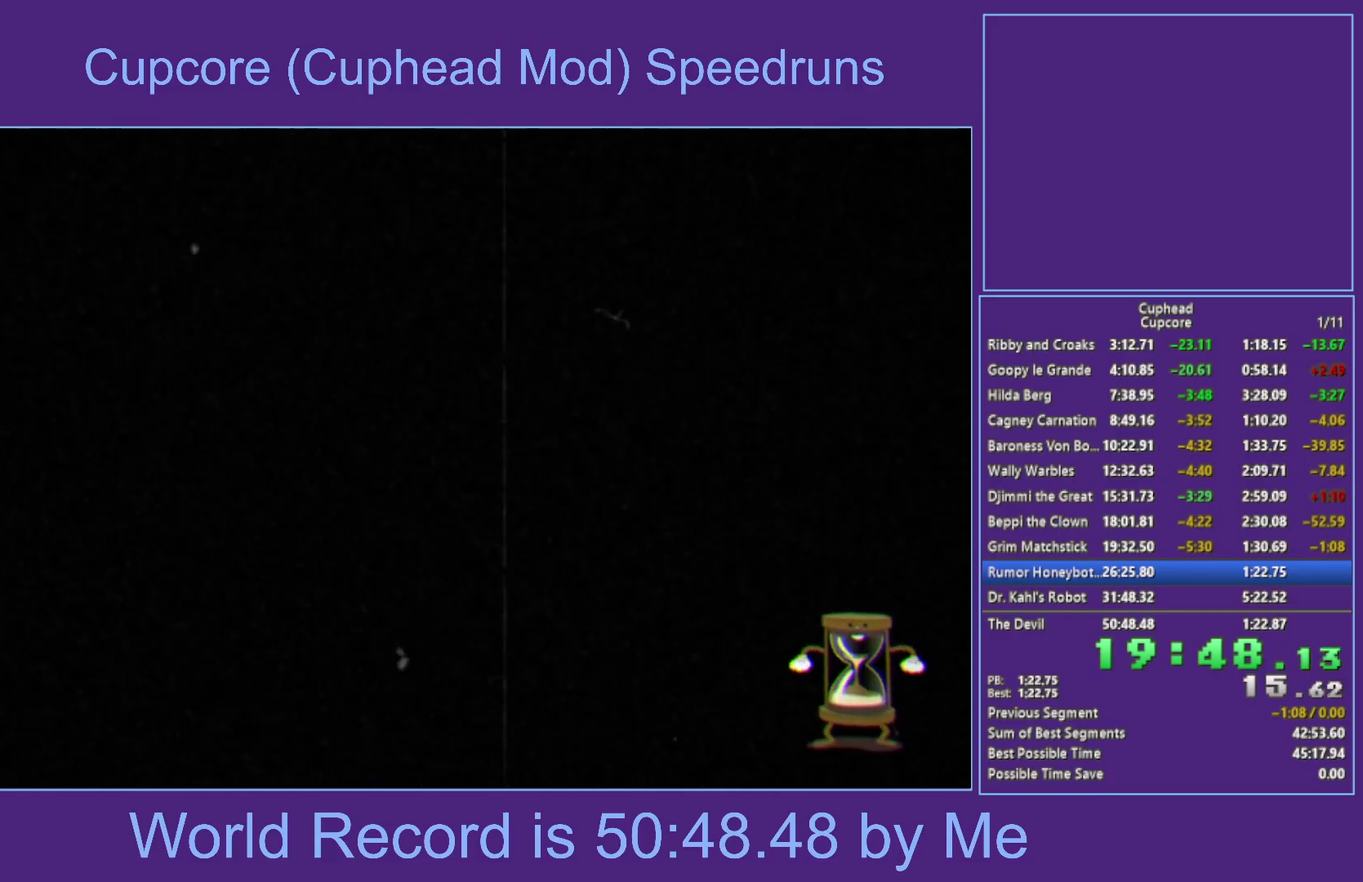
{"buttons": [], "left_stick": "center", "right_stick": "center", "events": []}
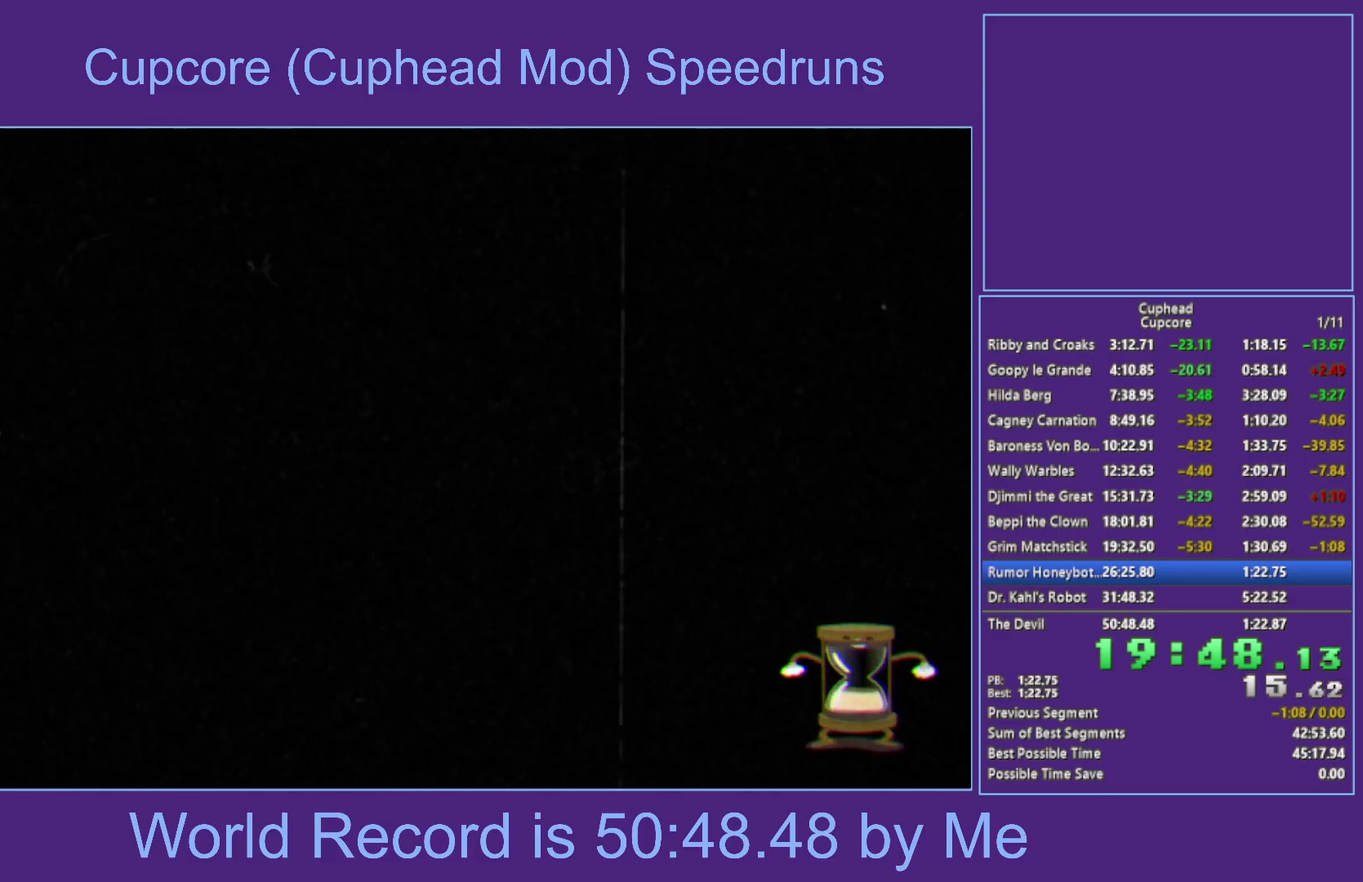
{"buttons": [], "left_stick": "up-left", "right_stick": "center", "events": [[467, "left_stick", "up-left"]]}